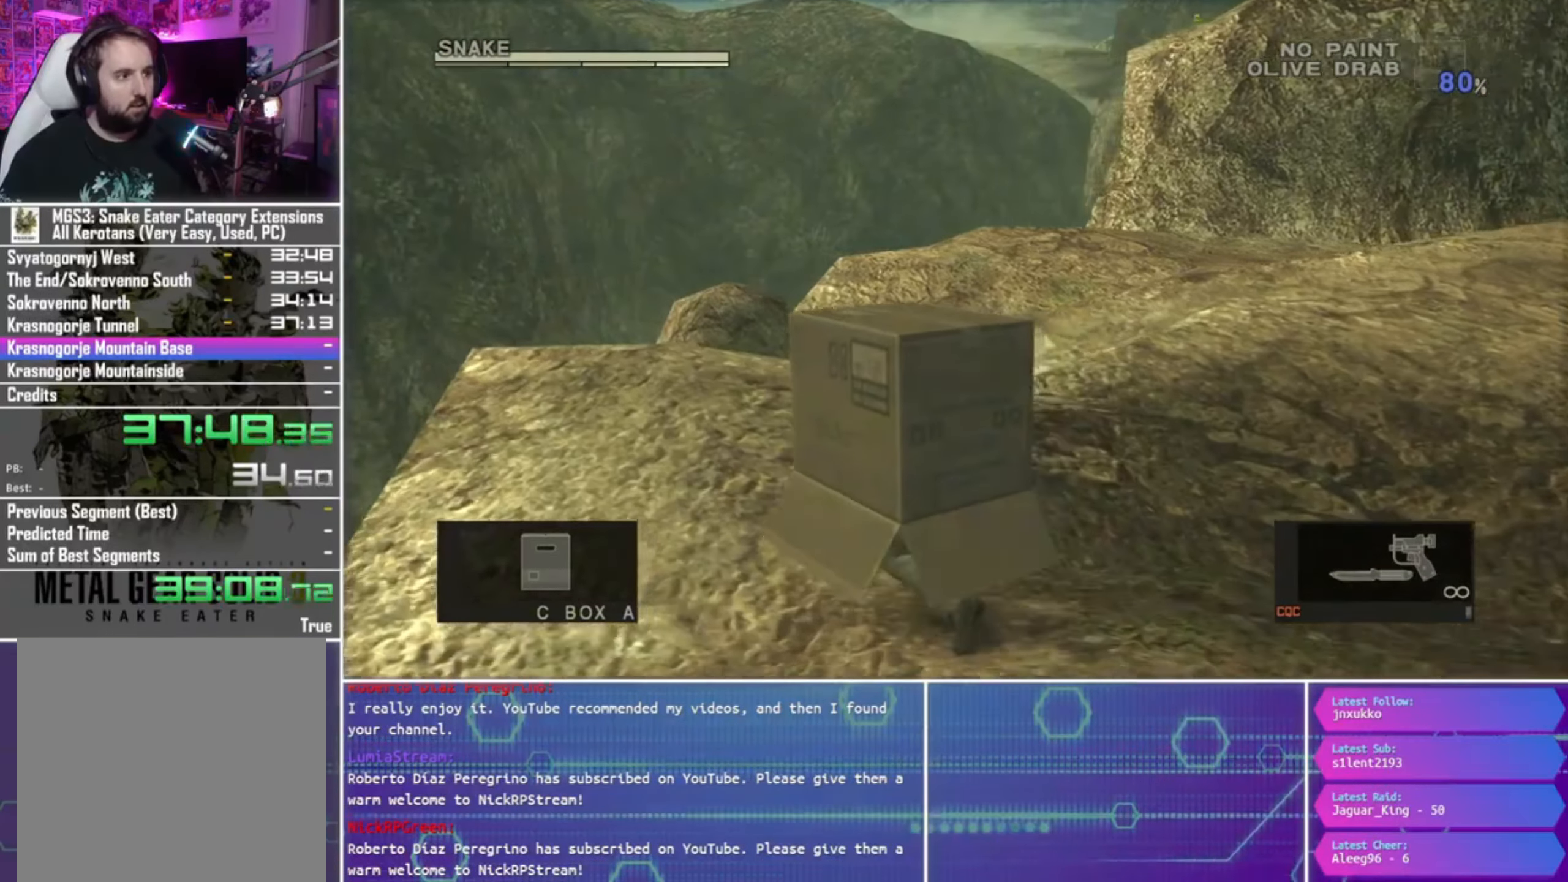
Gameplay with a controller (PlayStation layout); each line is a JSON object with the inputs held at the frame after it. "events" lists button and stick changes between this image and that frame as [ms after this image, input, new state], when the widget could be followed in between.
{"buttons": [], "left_stick": "up-left", "right_stick": "center", "events": []}
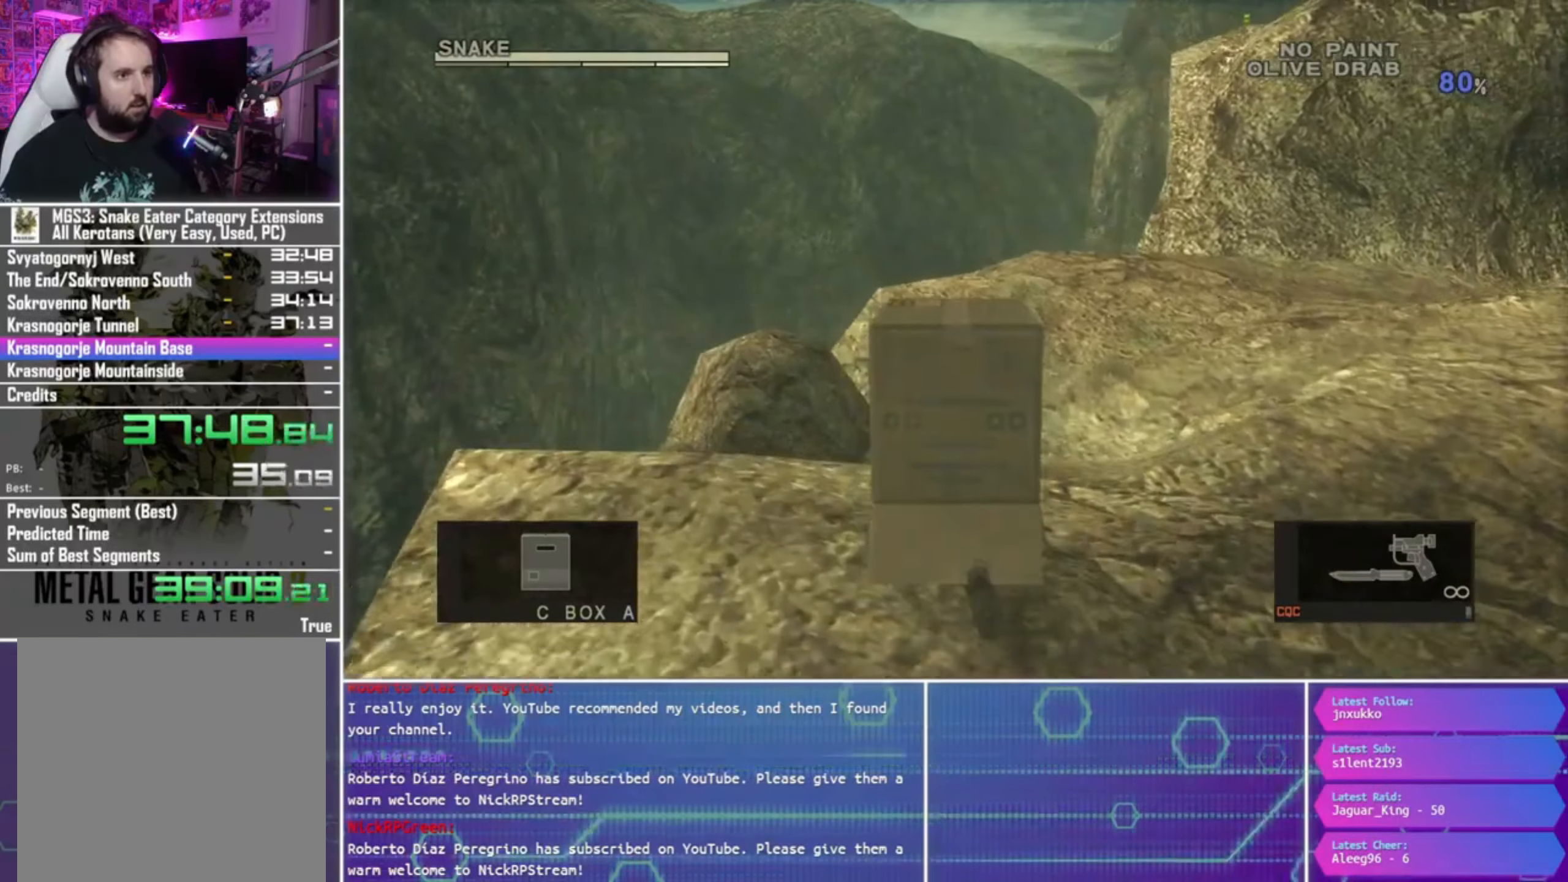
{"buttons": ["SQUARE", "R1"], "left_stick": "up-left", "right_stick": "center", "events": [[33, "L2", "down"], [166, "L2", "up"], [300, "R1", "down"], [433, "SQUARE", "down"]]}
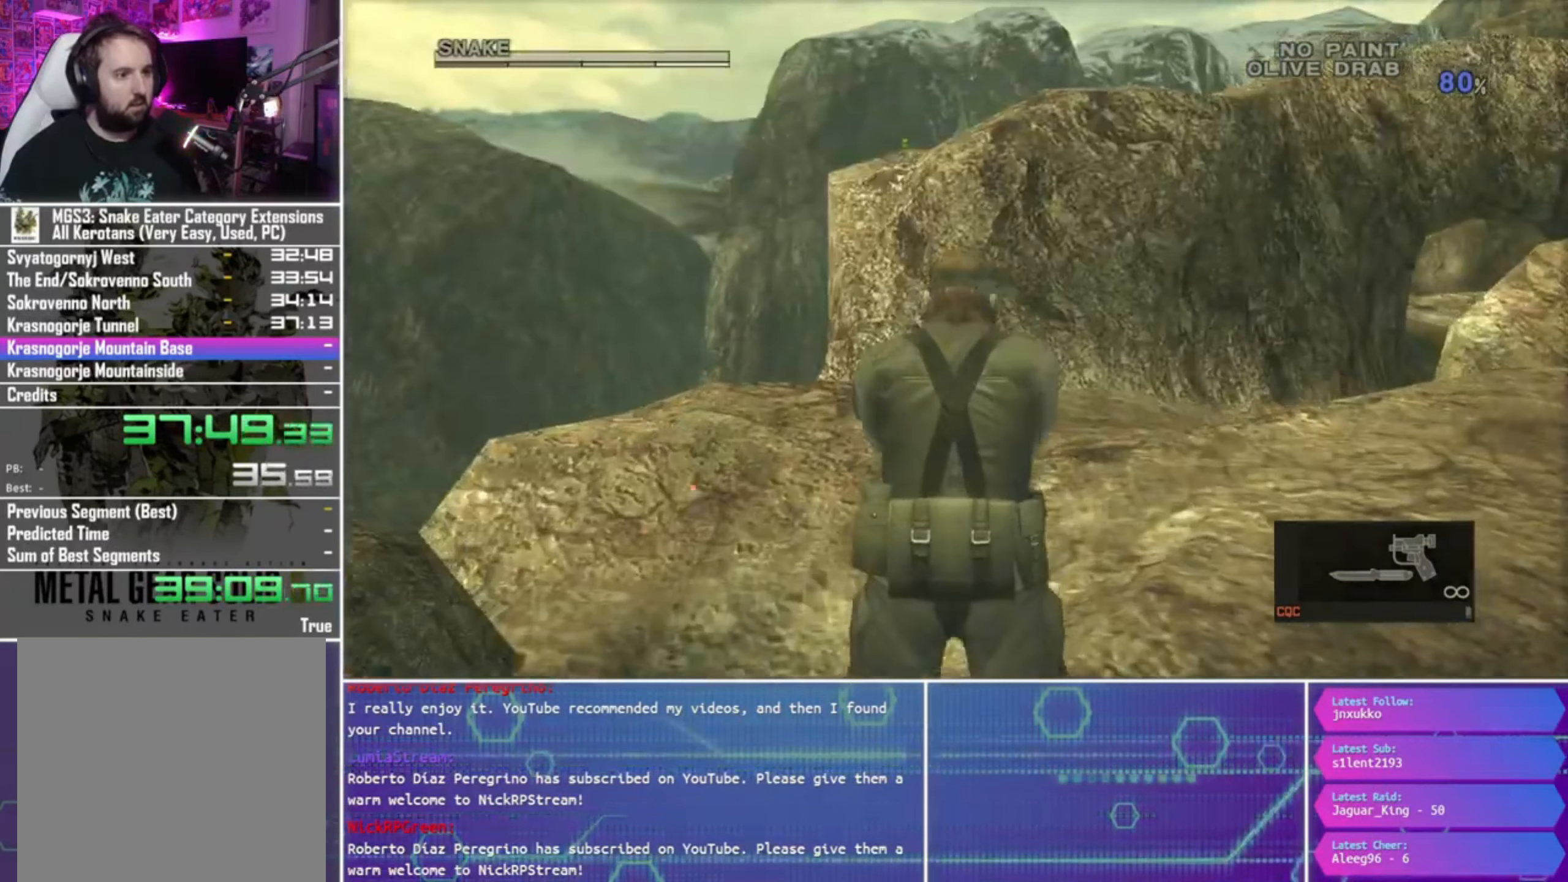
{"buttons": ["SQUARE", "L1", "R1"], "left_stick": "up-left", "right_stick": "center", "events": [[333, "L1", "down"]]}
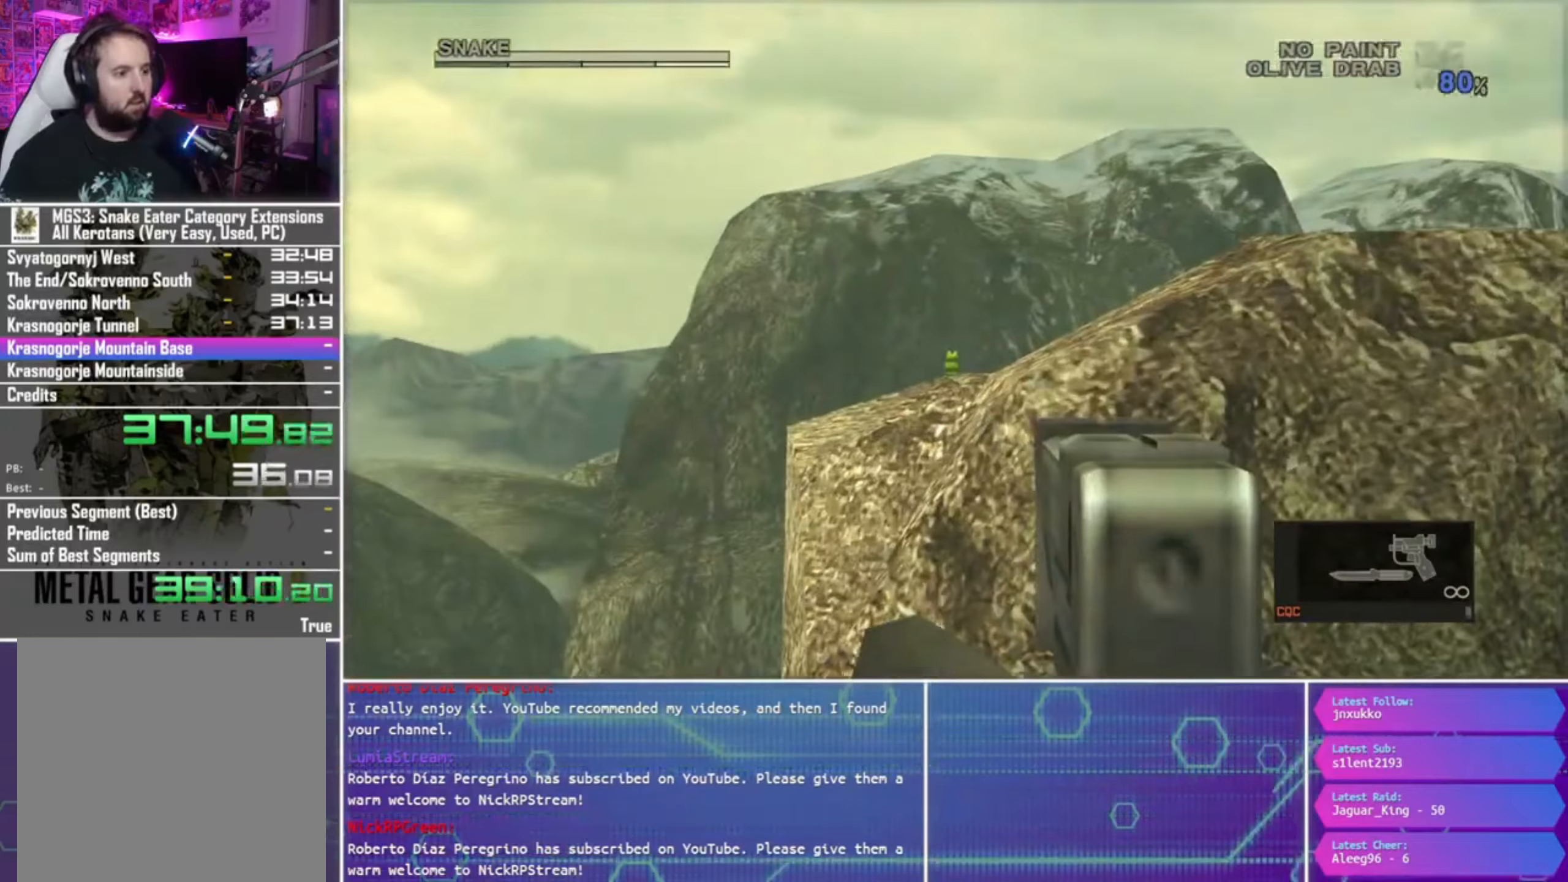
{"buttons": ["SQUARE", "L1", "R1"], "left_stick": "up-left", "right_stick": "center", "events": []}
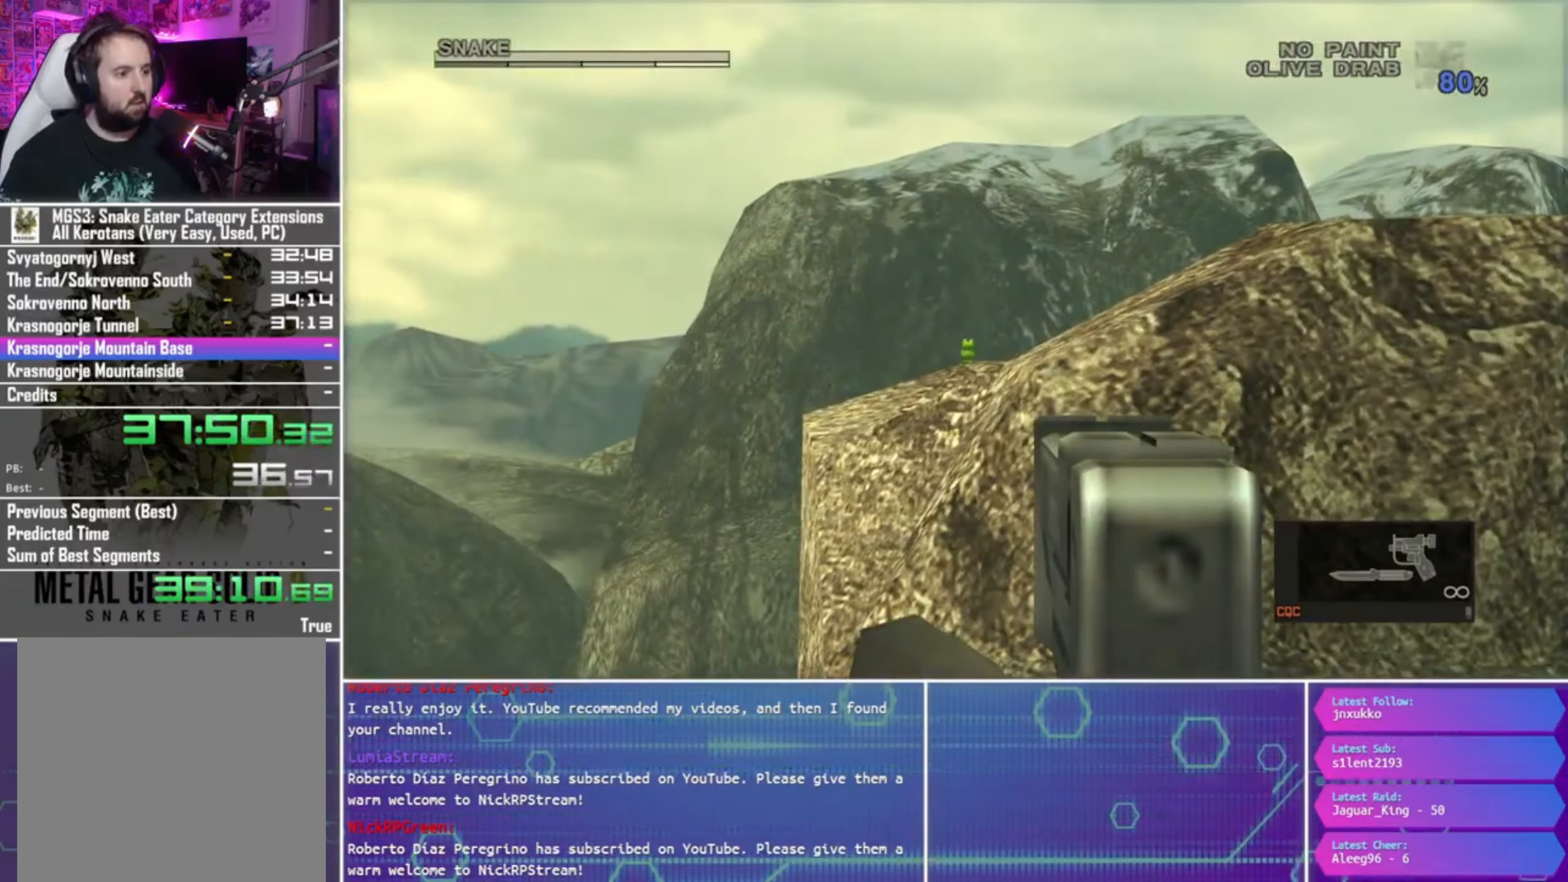
{"buttons": ["SQUARE", "L1", "R1"], "left_stick": "up-left", "right_stick": "center", "events": [[233, "left_stick", "right"], [300, "left_stick", "up-left"]]}
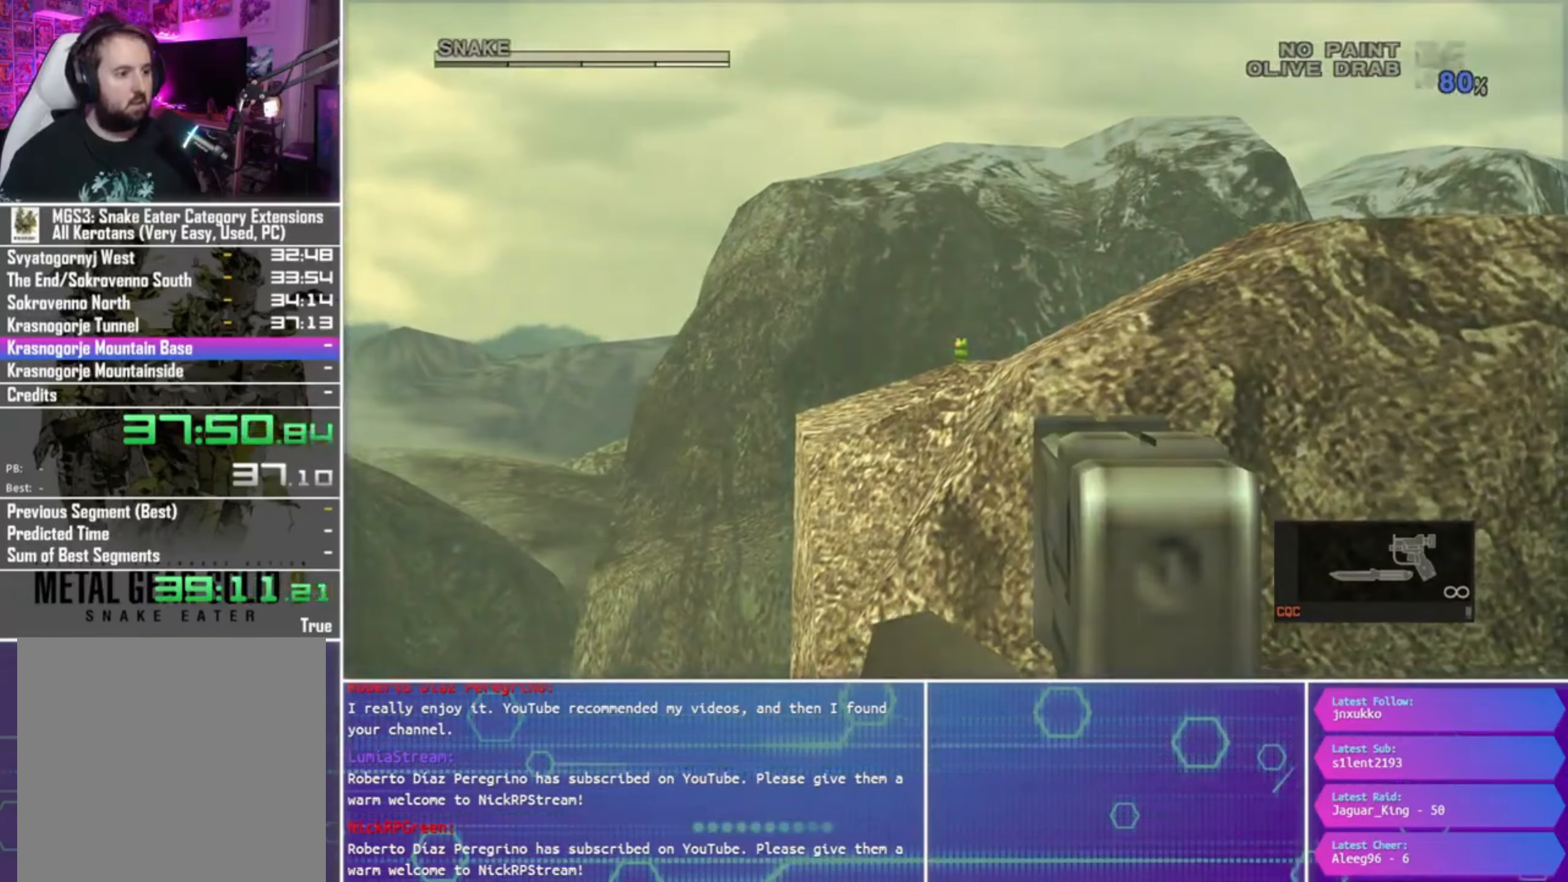
{"buttons": [], "left_stick": "up", "right_stick": "center", "events": [[67, "SQUARE", "up"], [233, "L1", "up"], [267, "R1", "up"], [367, "left_stick", "up"]]}
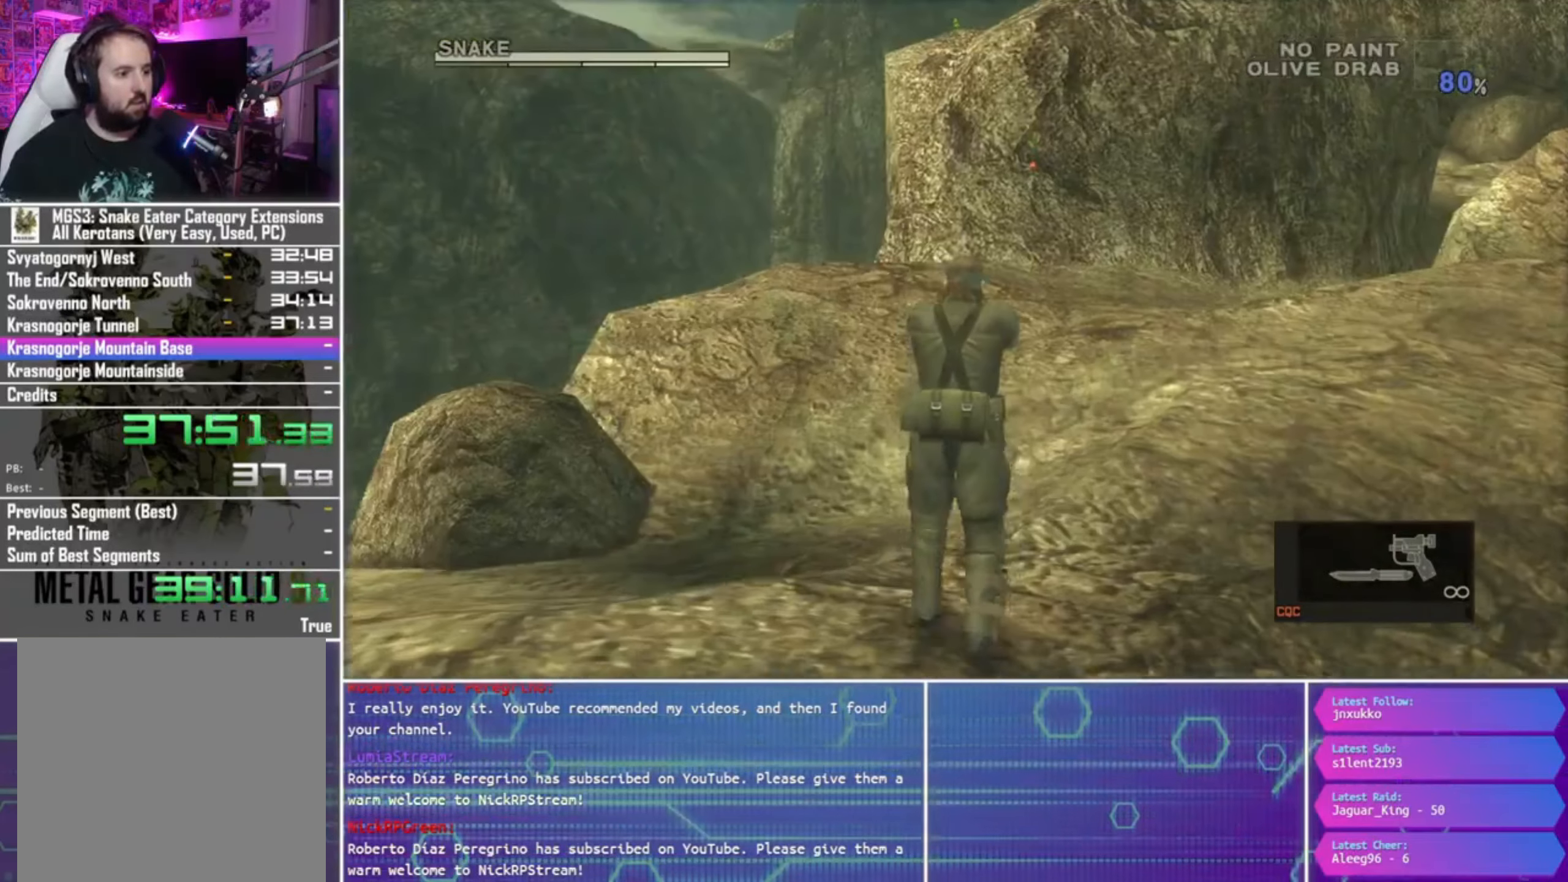
{"buttons": [], "left_stick": "up", "right_stick": "center", "events": []}
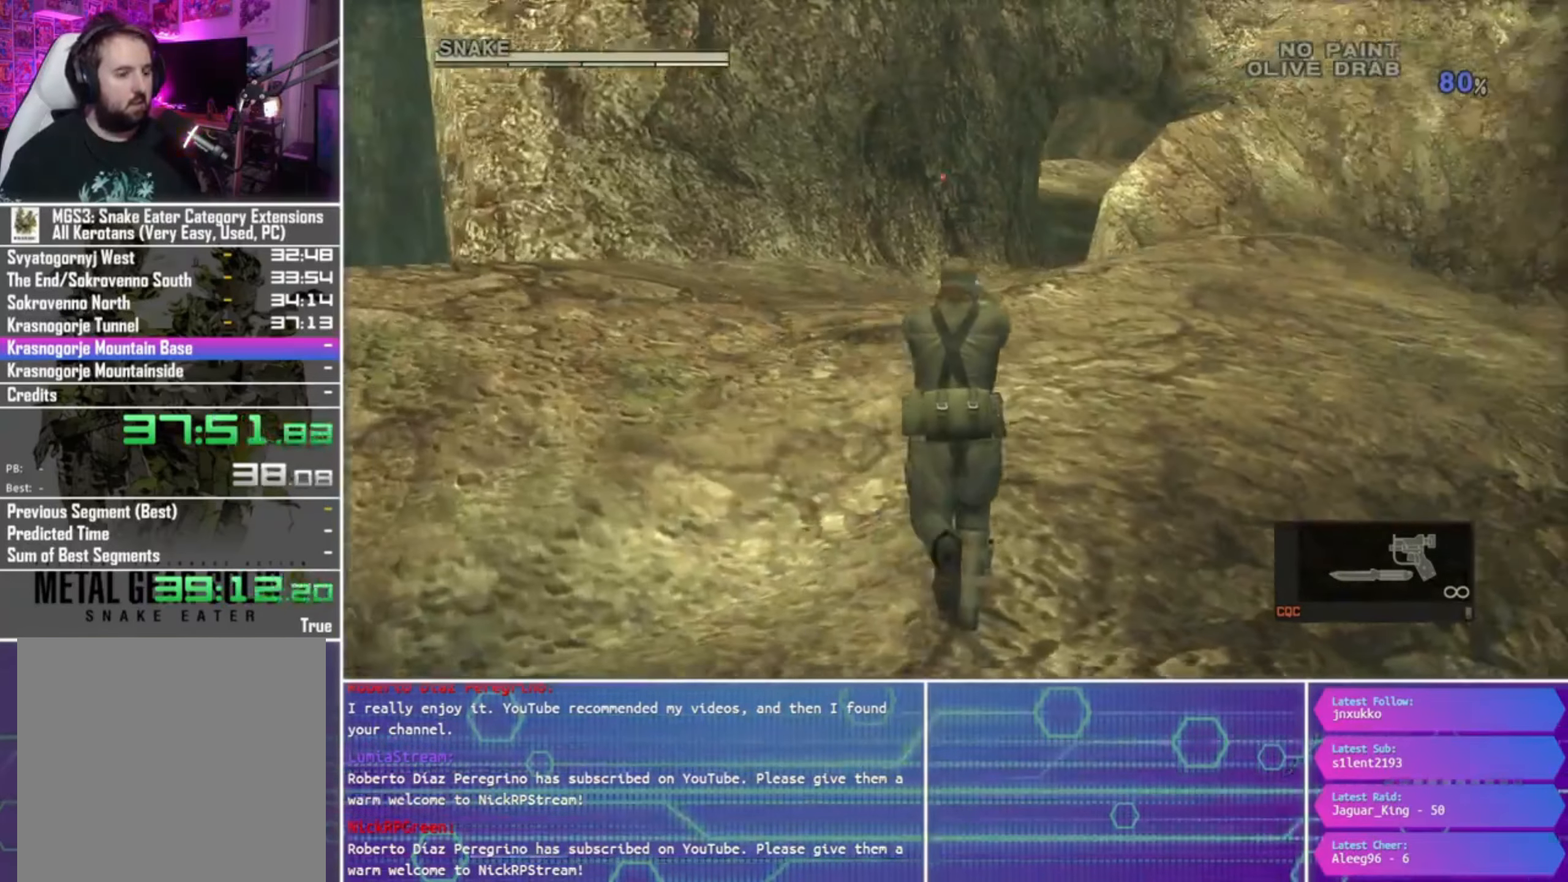
{"buttons": [], "left_stick": "up", "right_stick": "center", "events": []}
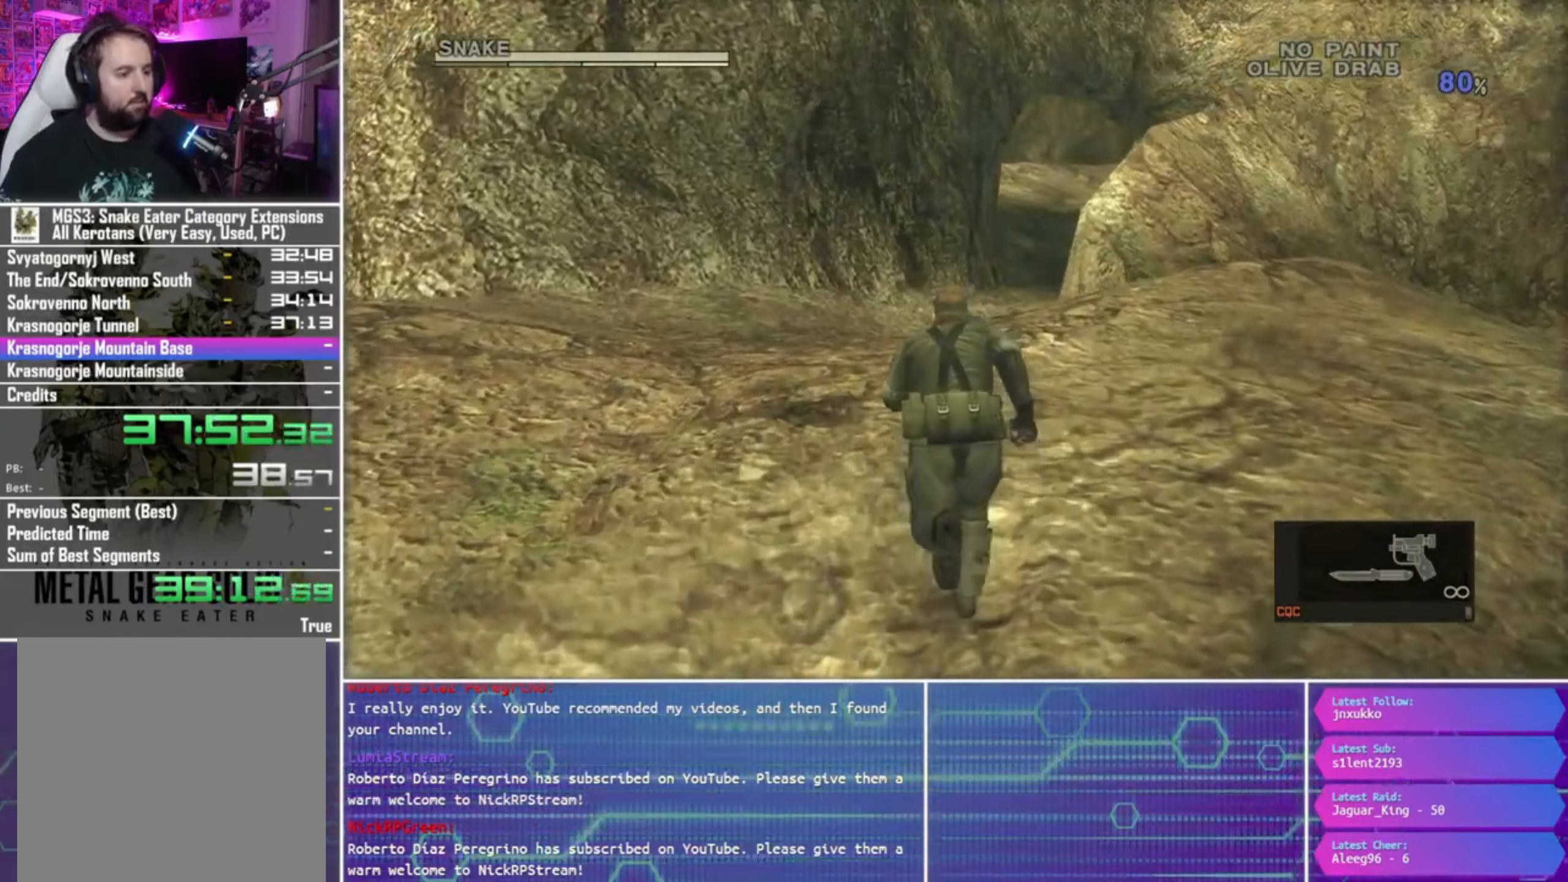
{"buttons": [], "left_stick": "up", "right_stick": "center", "events": []}
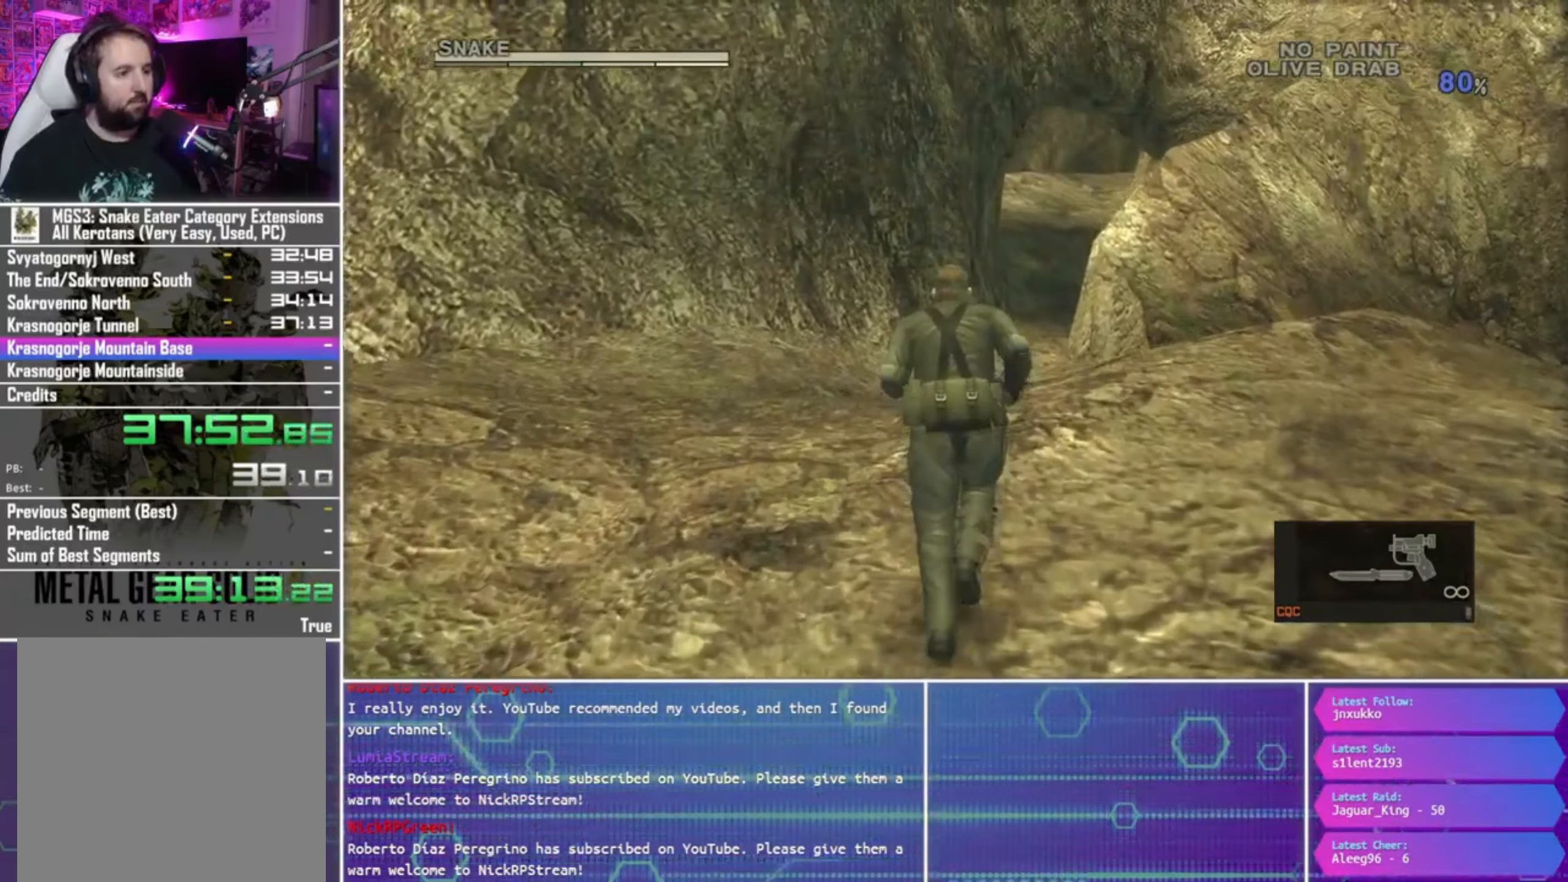
{"buttons": [], "left_stick": "up", "right_stick": "right", "events": [[233, "R3", "down"], [333, "R3", "up"], [333, "right_stick", "right"]]}
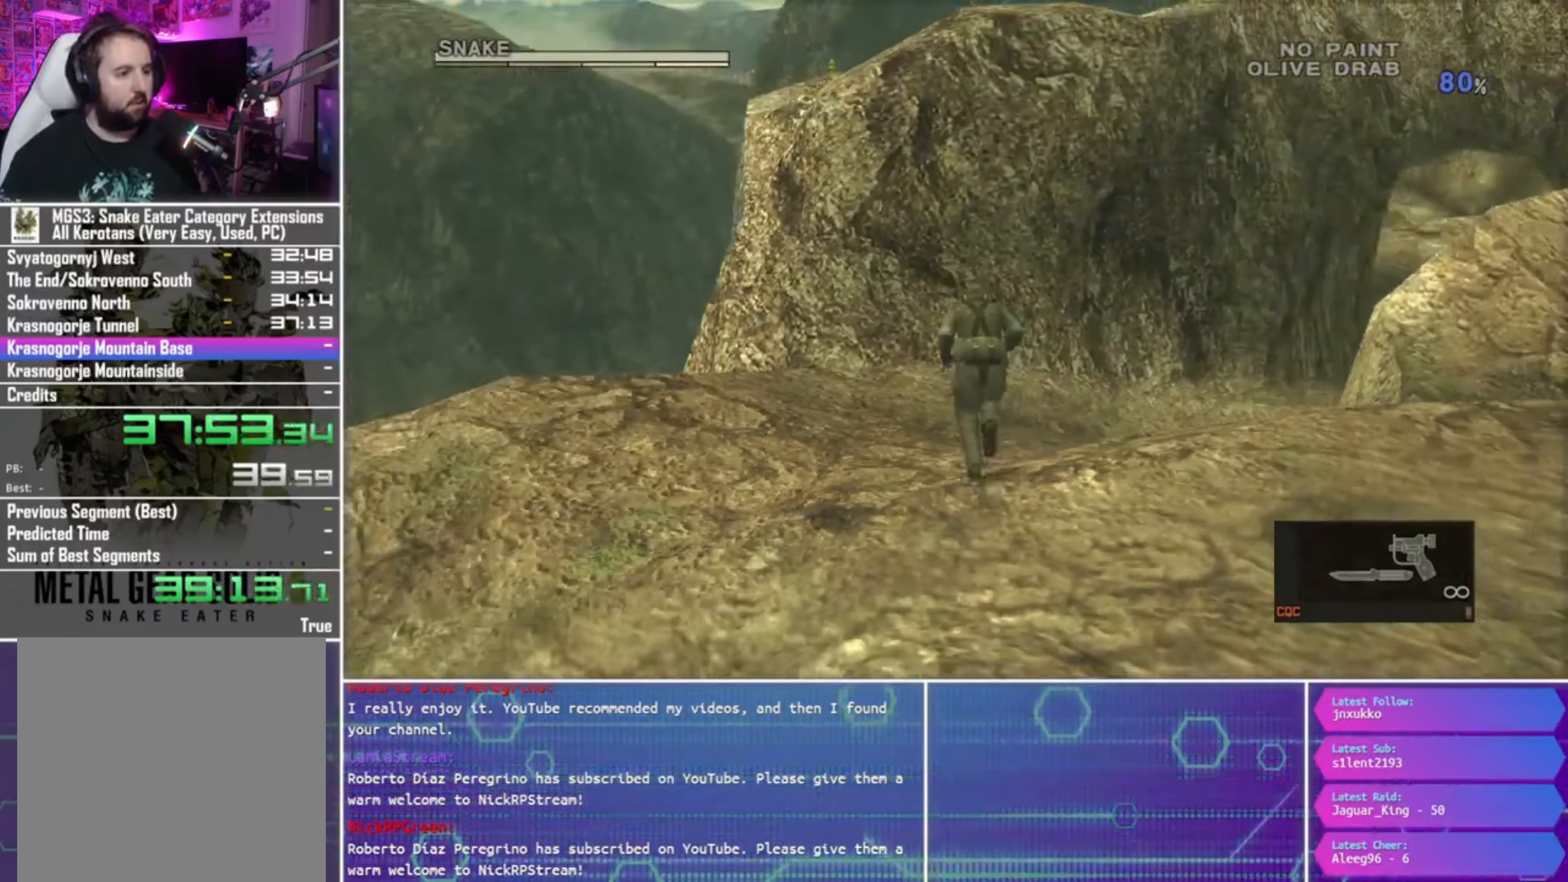
{"buttons": [], "left_stick": "up-right", "right_stick": "center", "events": [[300, "left_stick", "up-right"], [467, "right_stick", "center"]]}
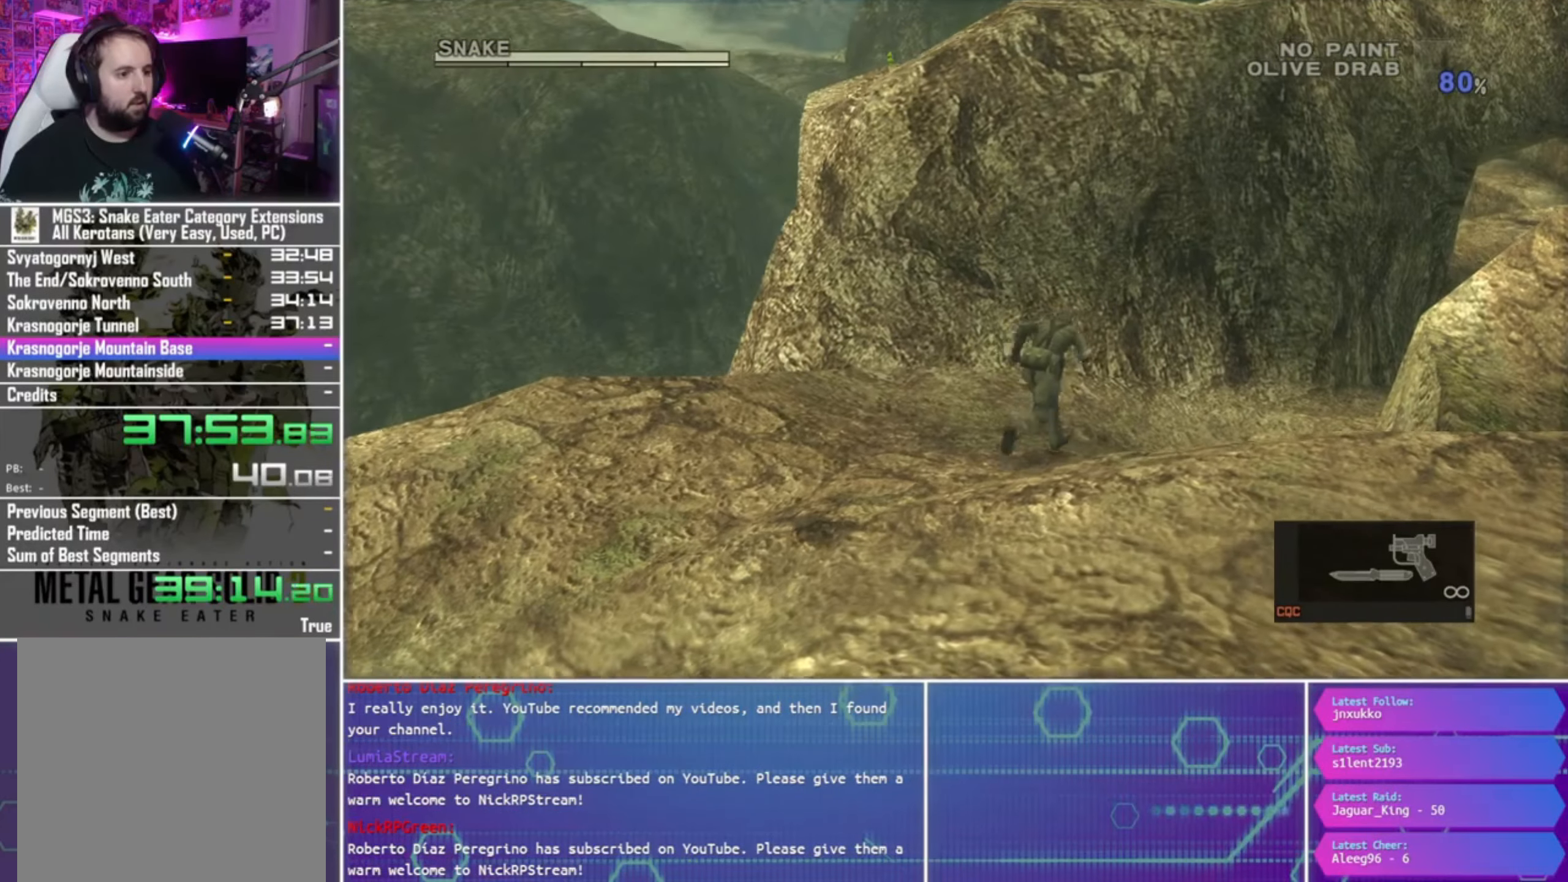
{"buttons": [], "left_stick": "up-right", "right_stick": "center", "events": []}
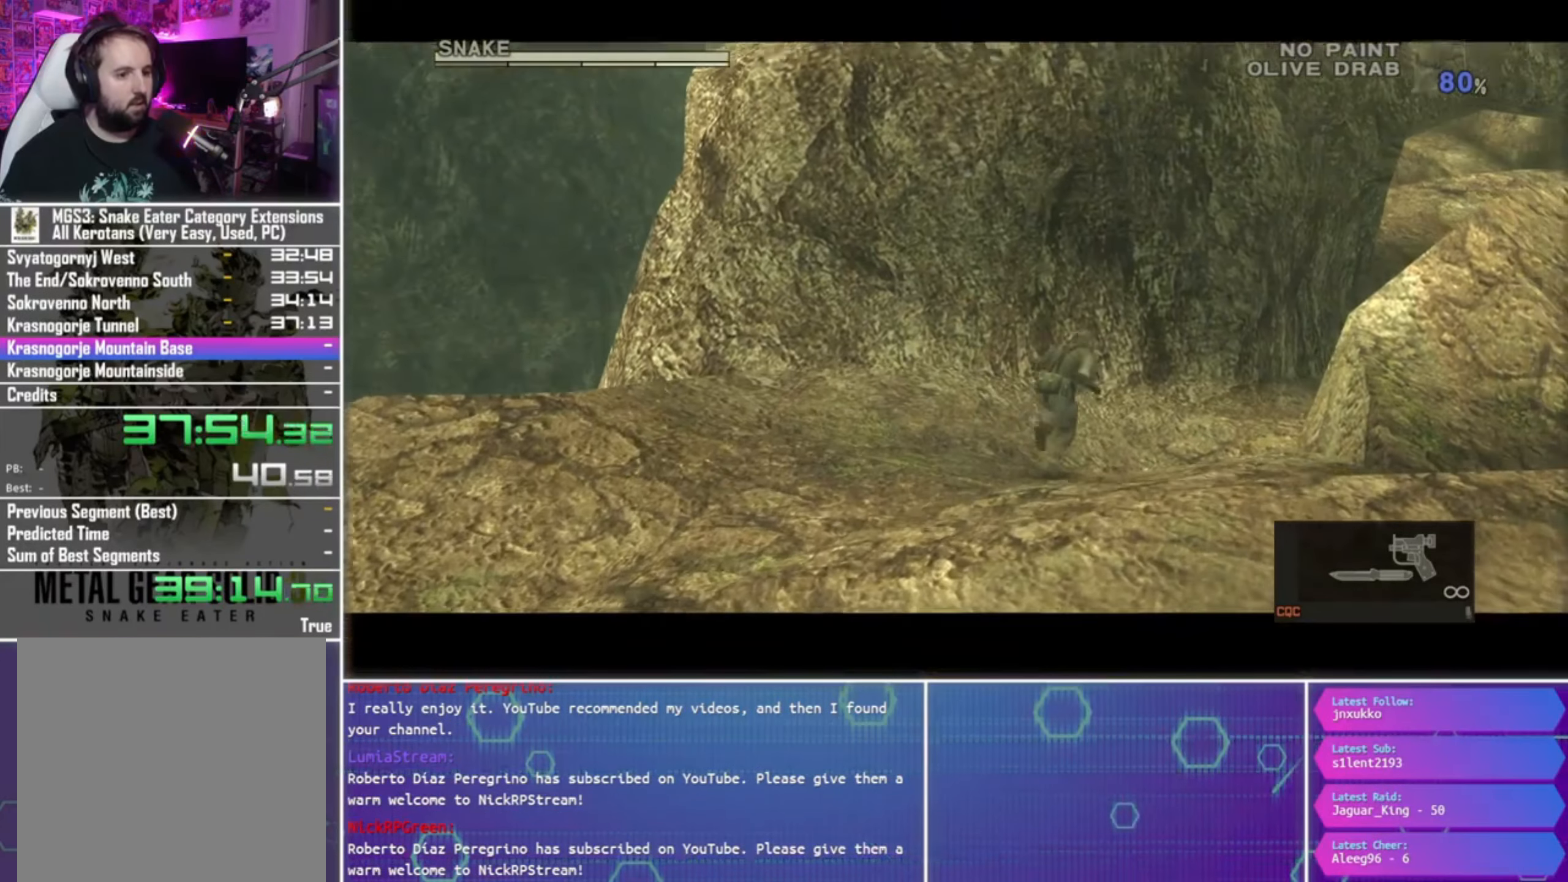
{"buttons": [], "left_stick": "up-right", "right_stick": "center", "events": []}
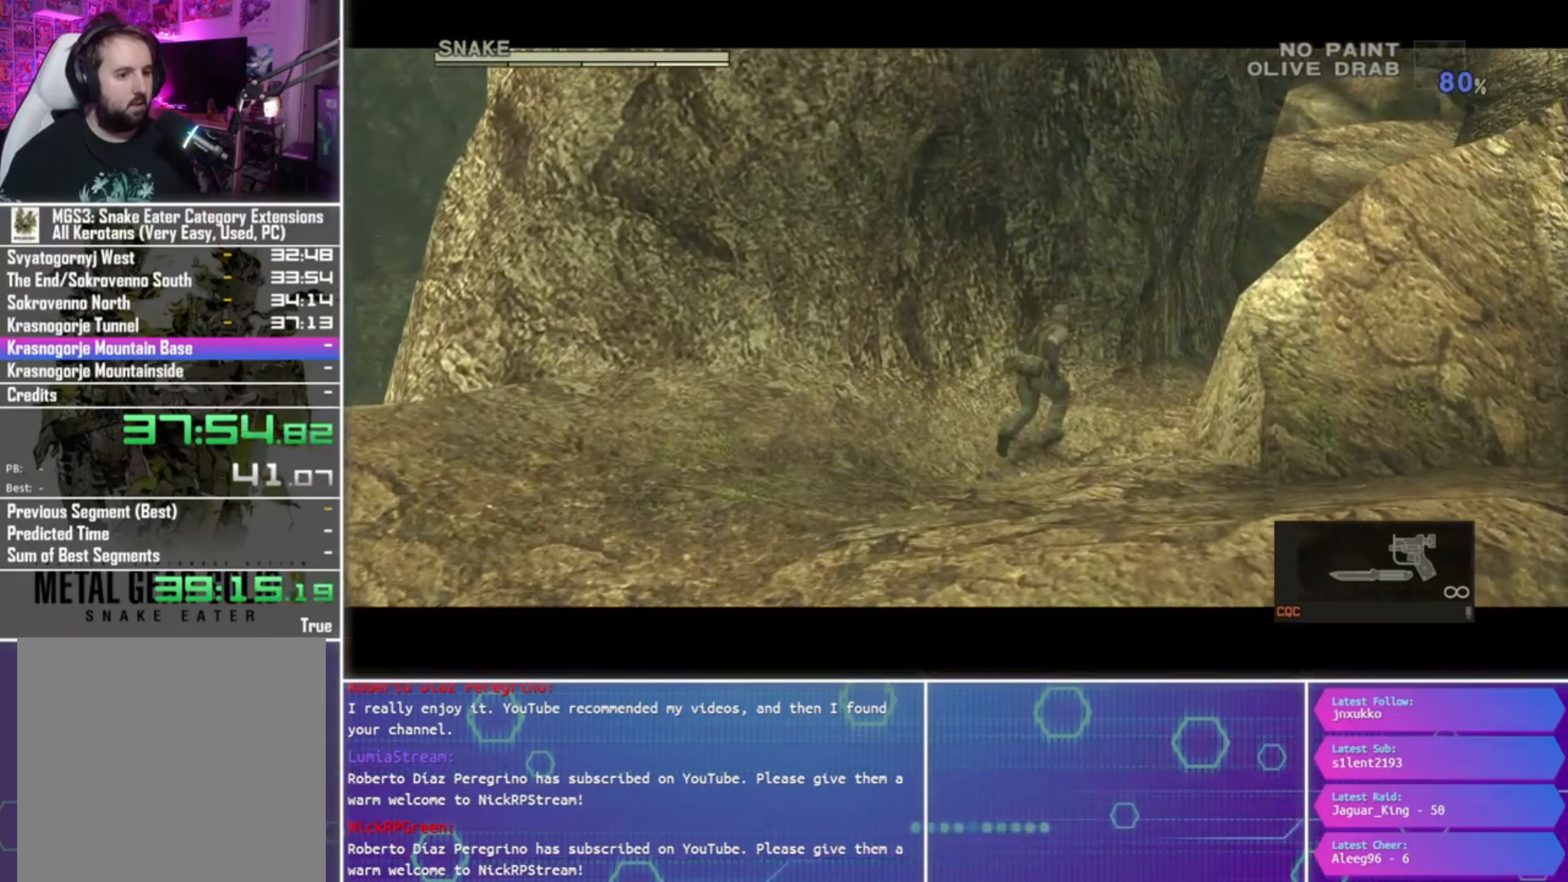
{"buttons": [], "left_stick": "up-right", "right_stick": "center", "events": [[434, "CROSS", "down"], [500, "CROSS", "up"]]}
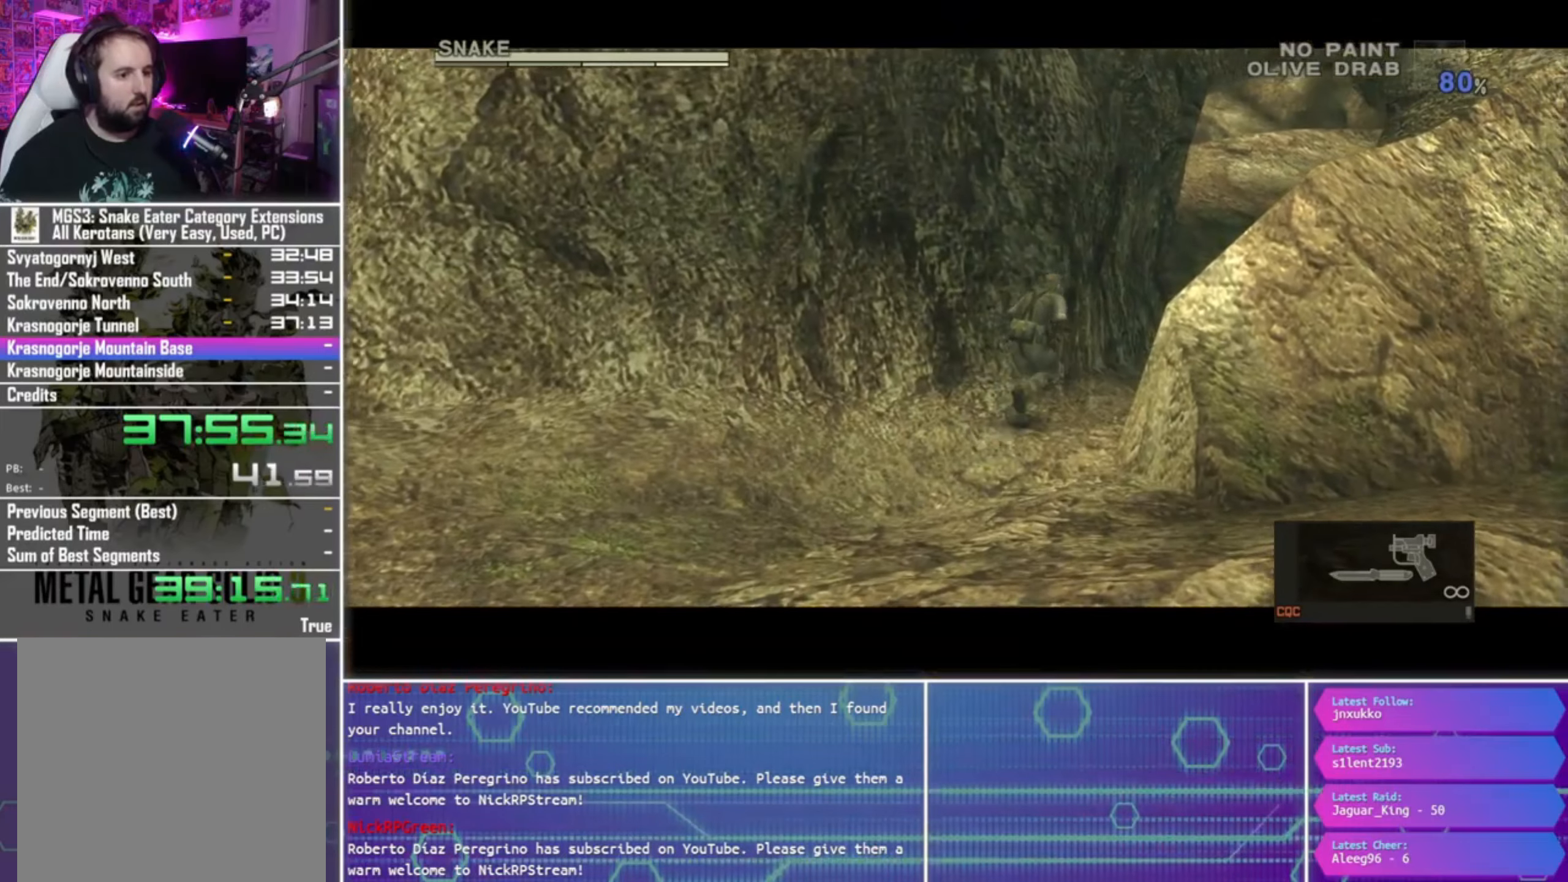
{"buttons": [], "left_stick": "up-right", "right_stick": "center", "events": [[167, "L2", "down"], [234, "L2", "up"]]}
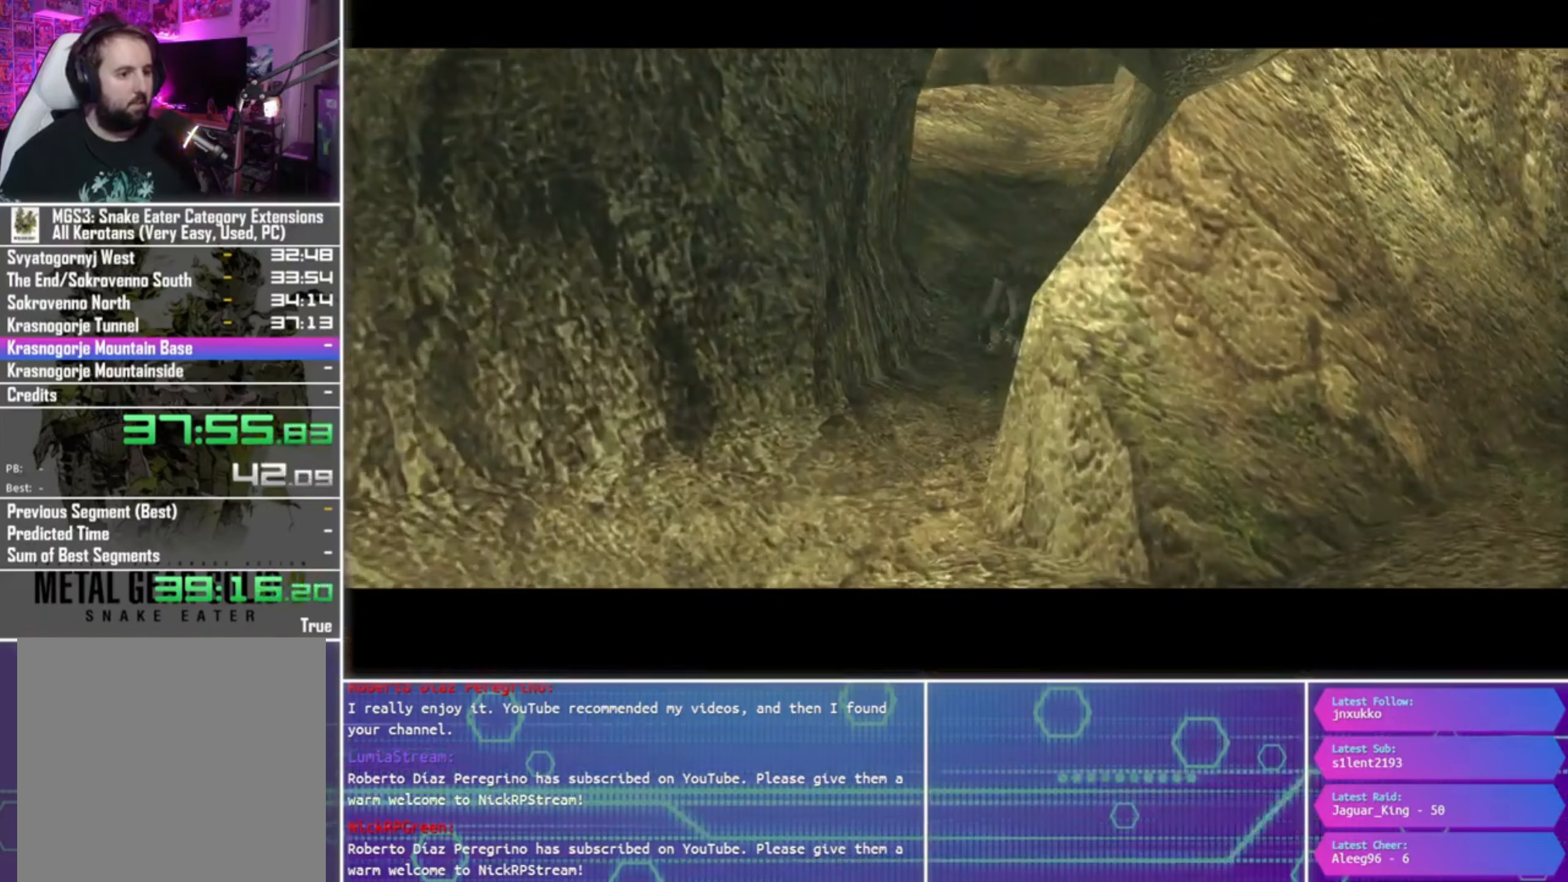
{"buttons": [], "left_stick": "center", "right_stick": "center", "events": [[334, "left_stick", "center"]]}
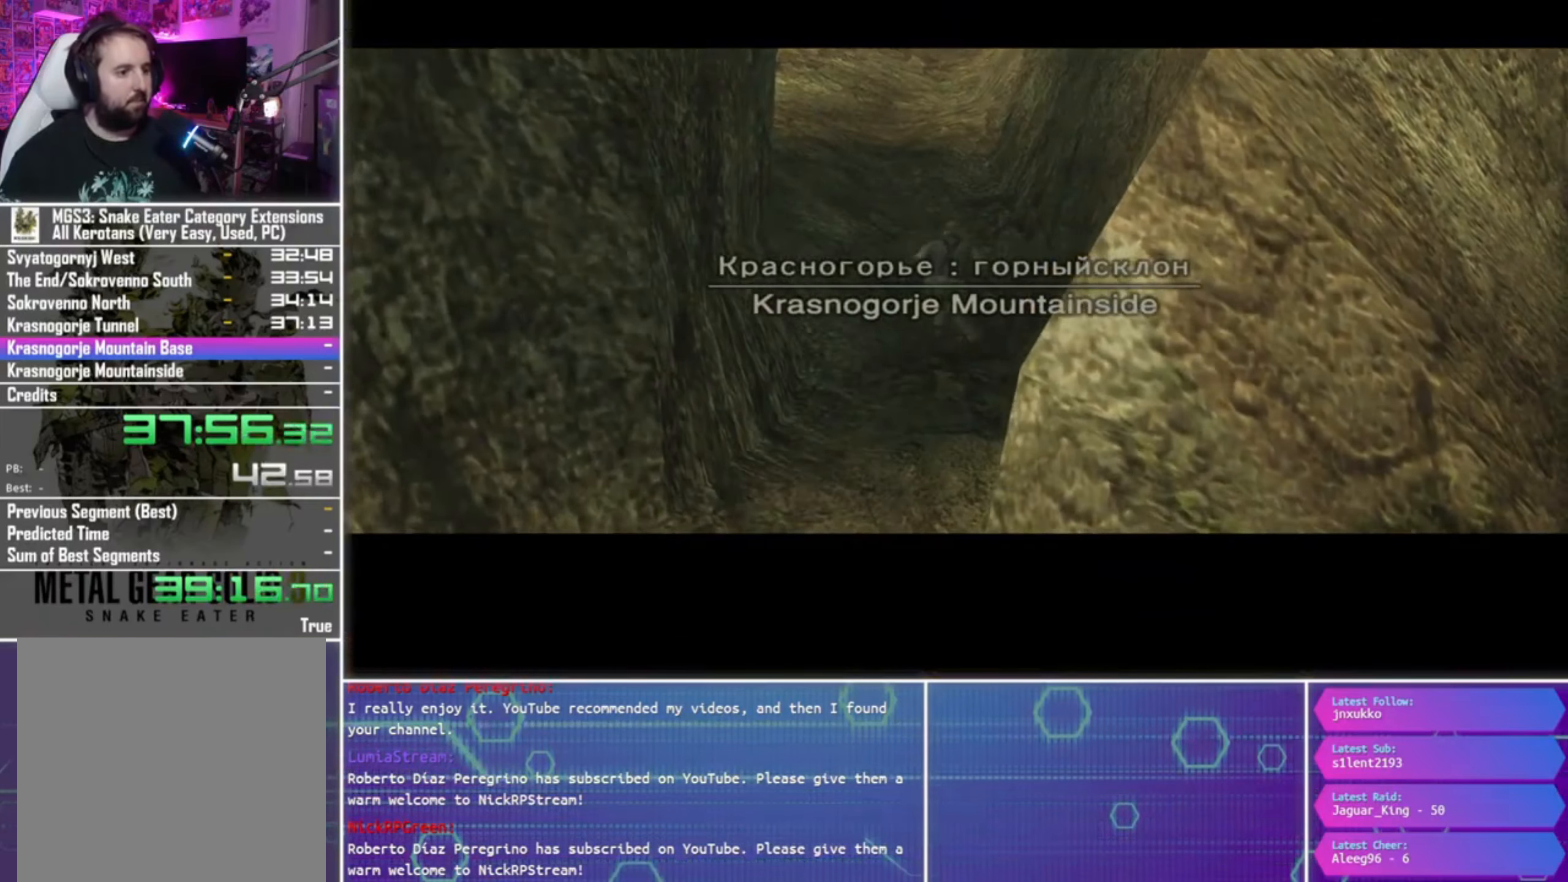
{"buttons": [], "left_stick": "center", "right_stick": "center", "events": []}
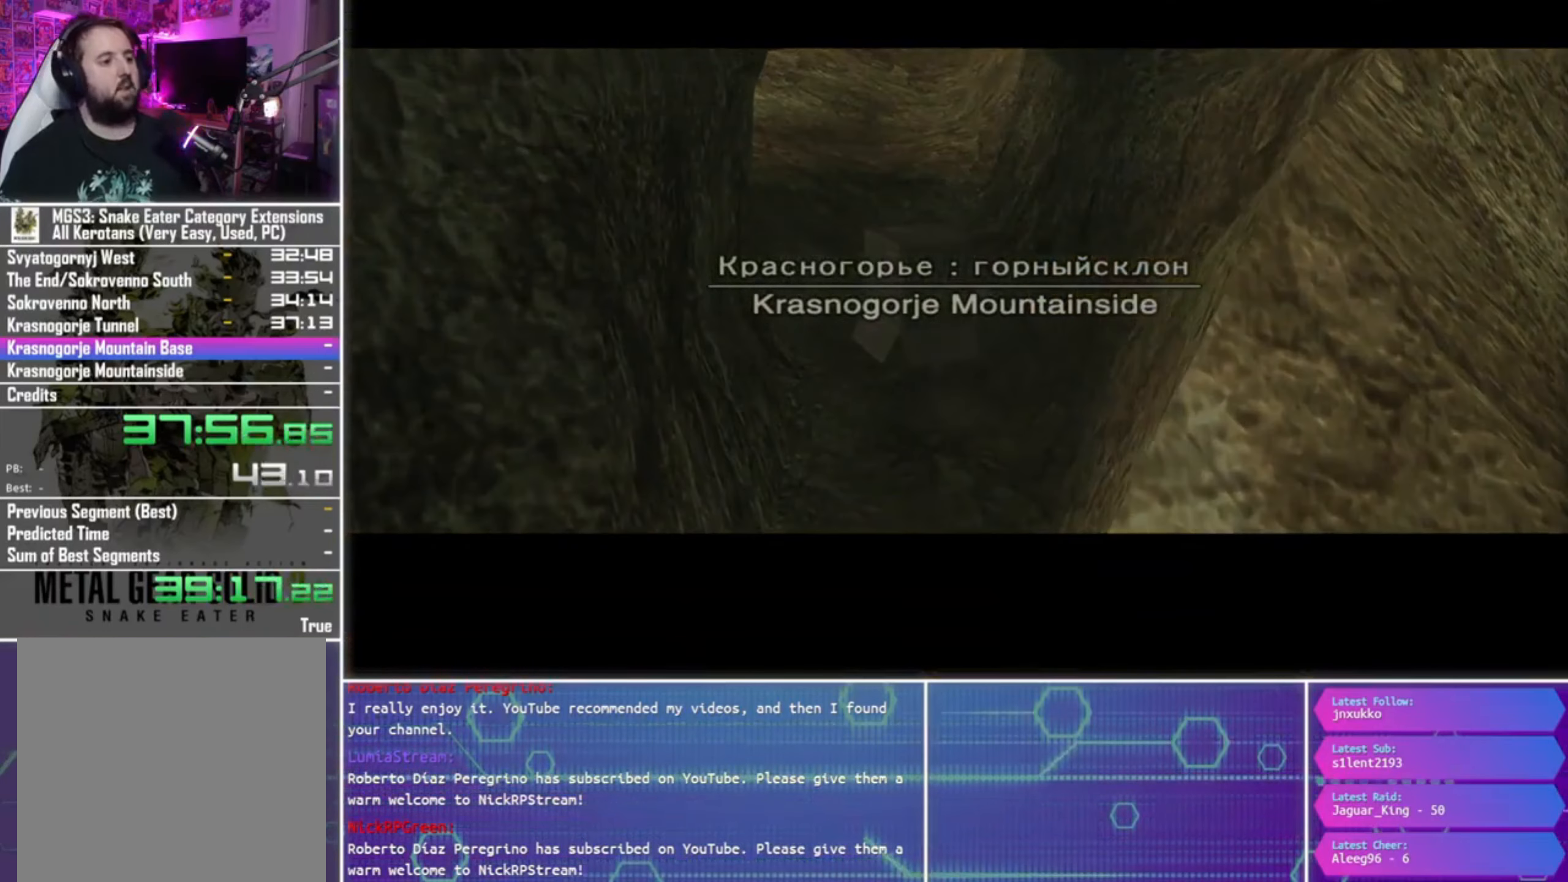
{"buttons": [], "left_stick": "center", "right_stick": "center", "events": []}
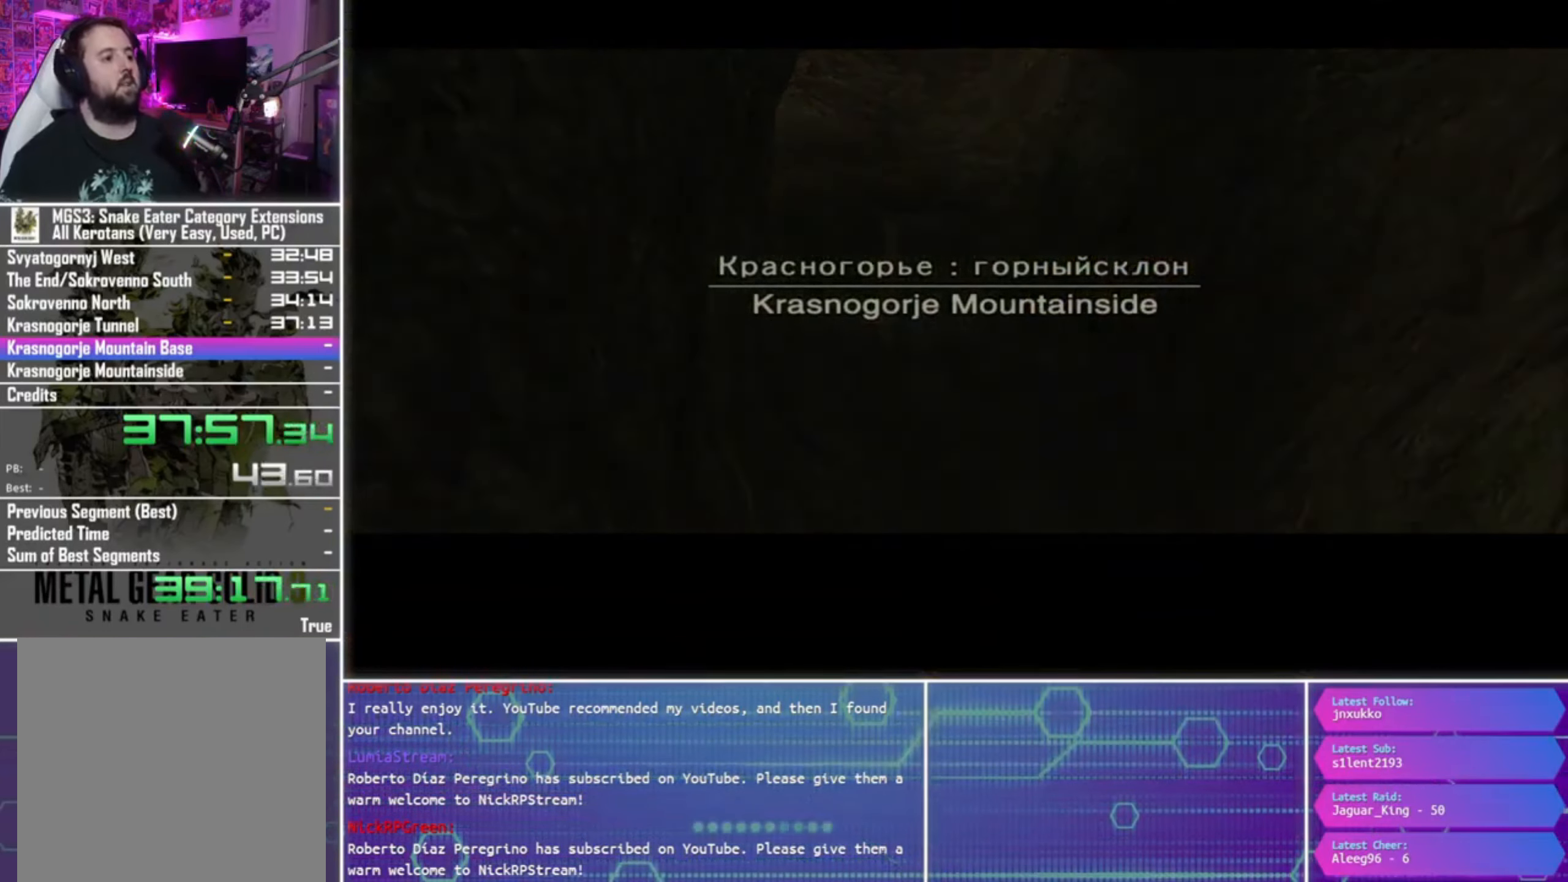
{"buttons": [], "left_stick": "center", "right_stick": "center", "events": []}
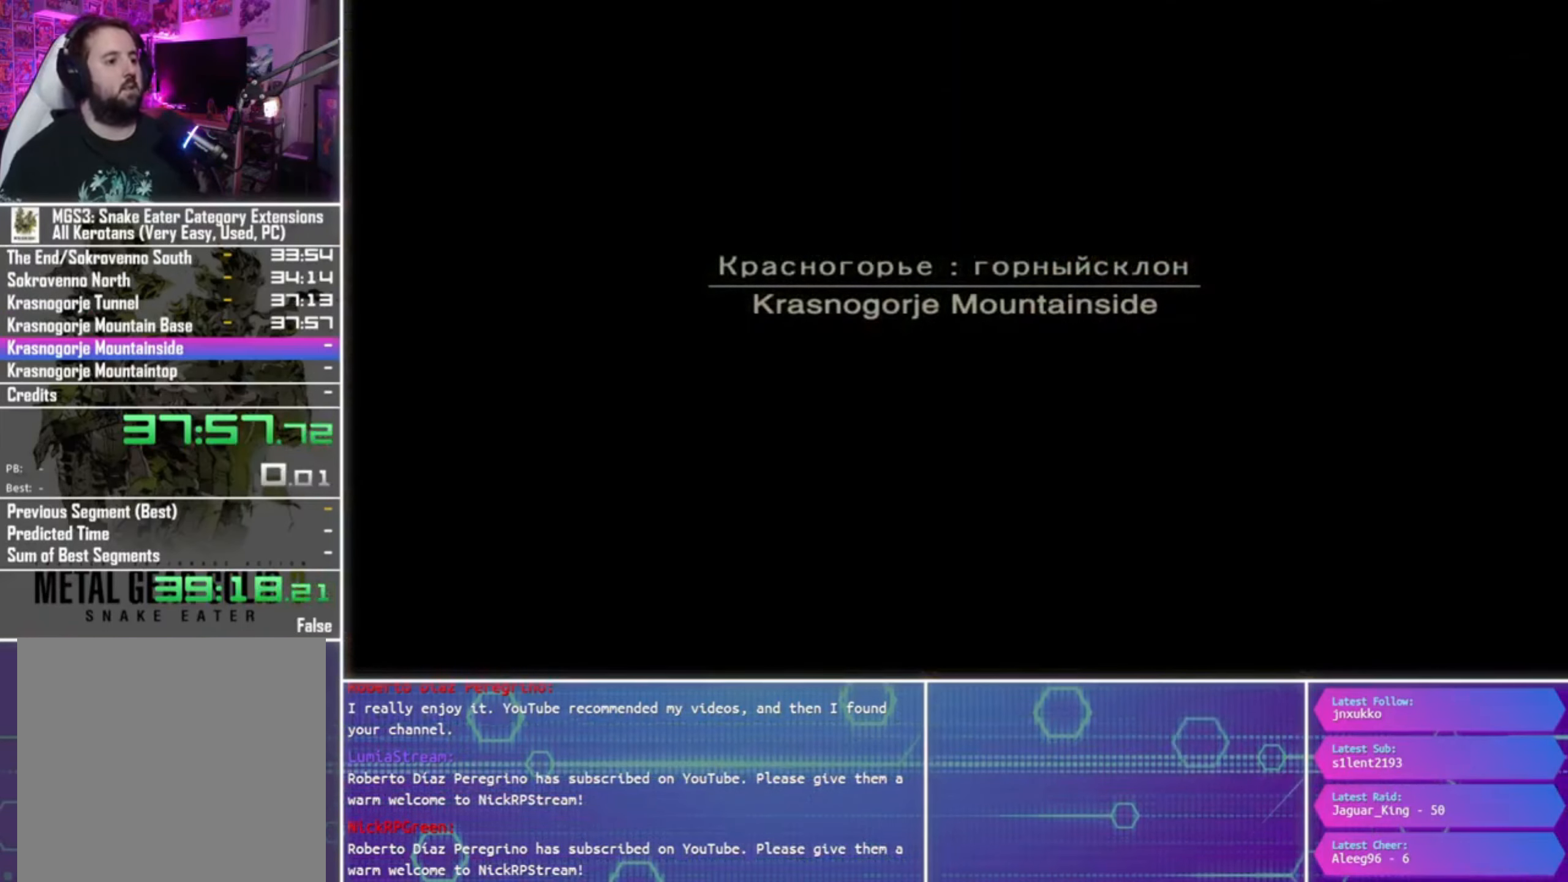
{"buttons": [], "left_stick": "center", "right_stick": "center", "events": []}
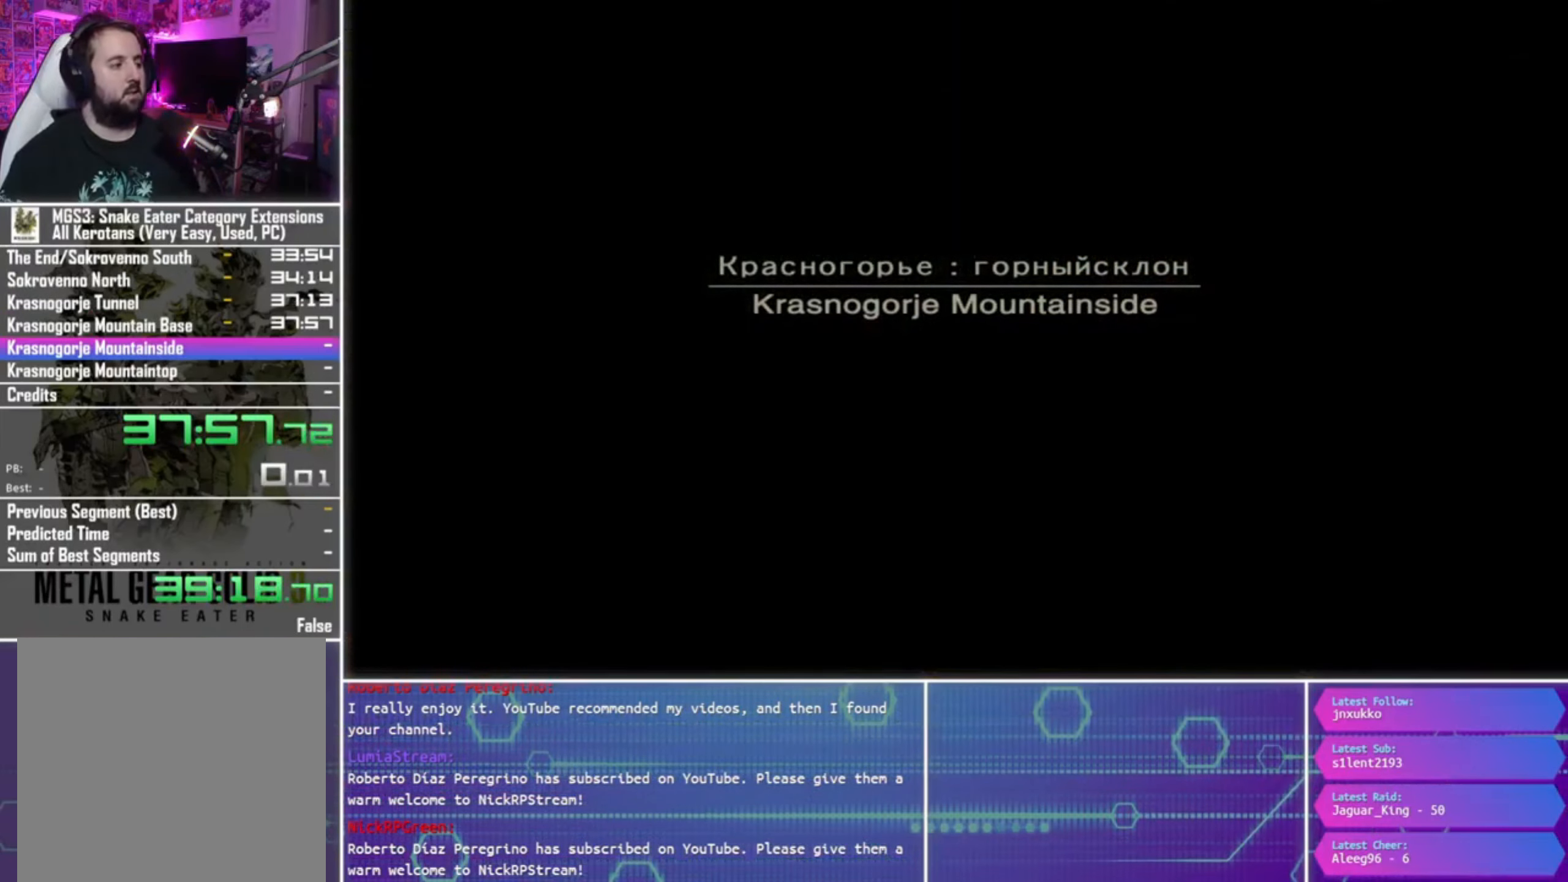
{"buttons": [], "left_stick": "center", "right_stick": "center", "events": []}
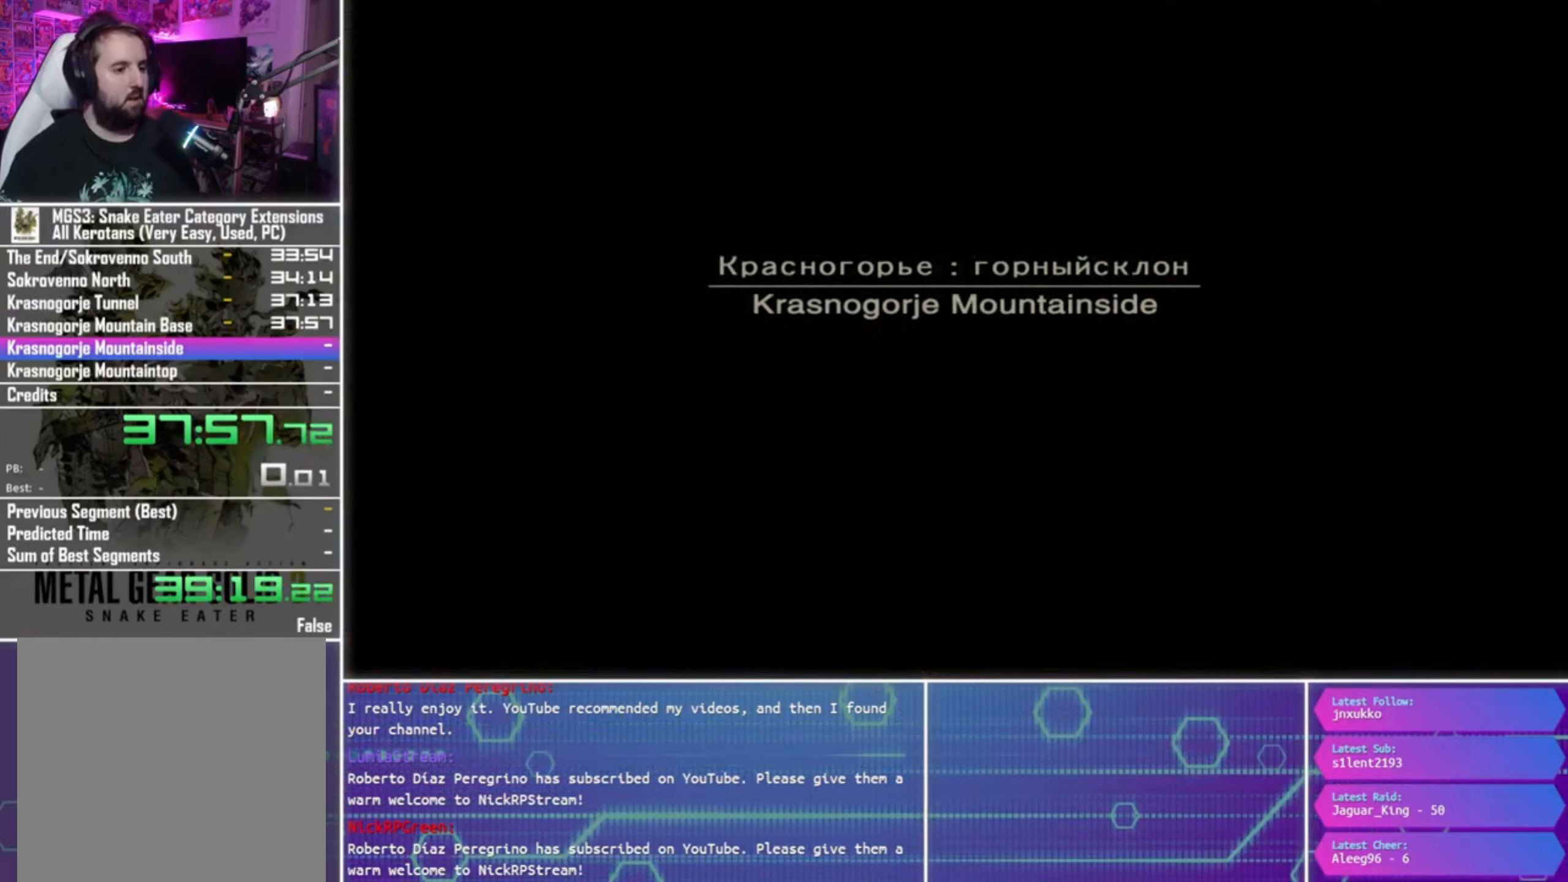
{"buttons": [], "left_stick": "center", "right_stick": "center", "events": []}
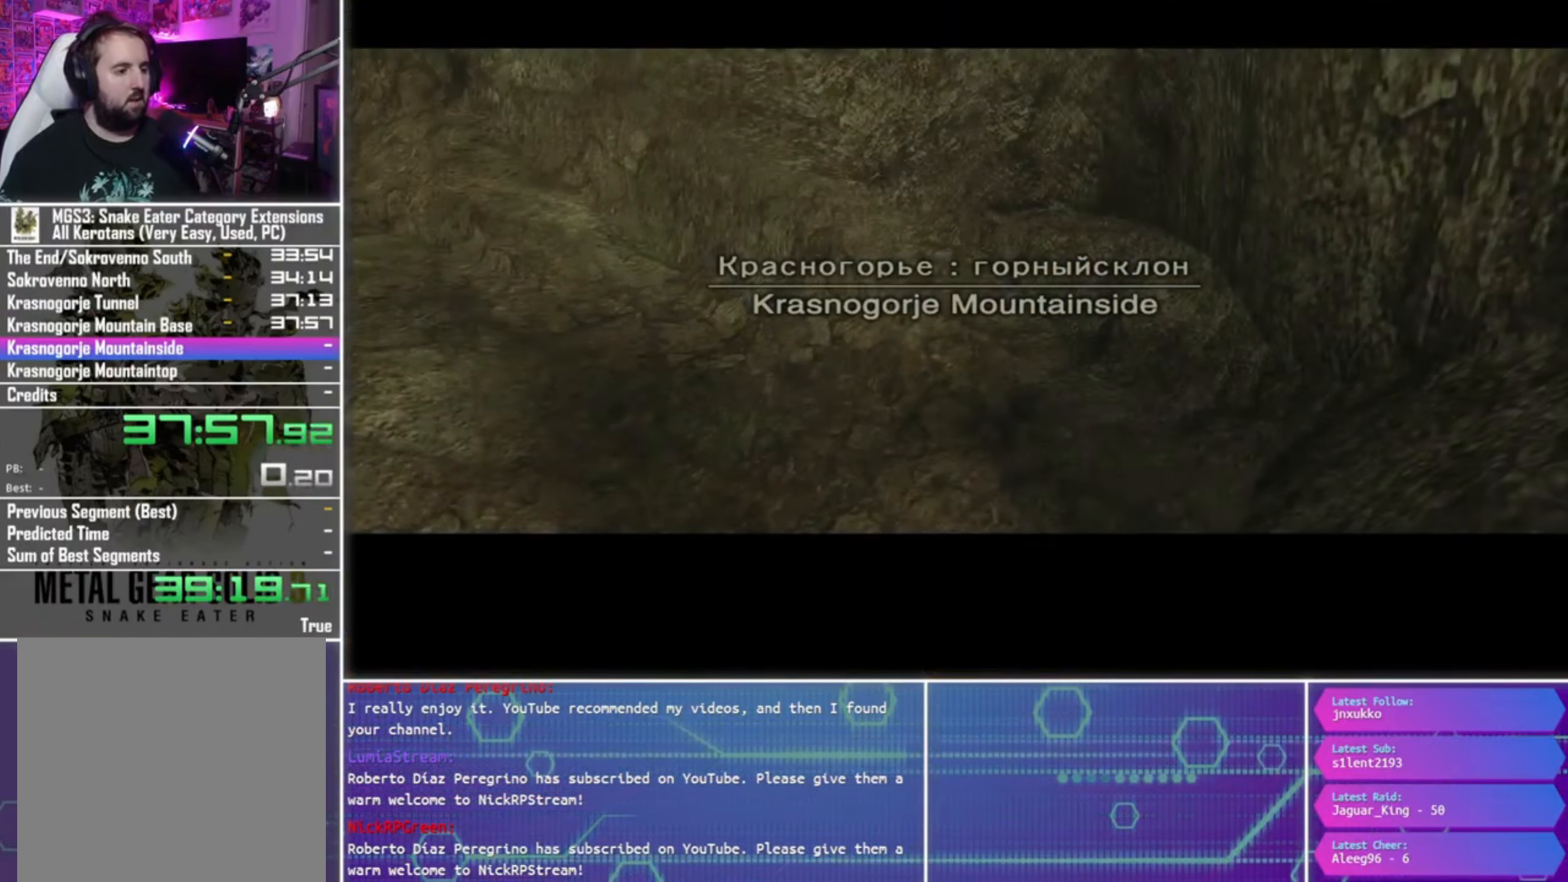
{"buttons": [], "left_stick": "up-left", "right_stick": "center", "events": [[467, "left_stick", "up-left"]]}
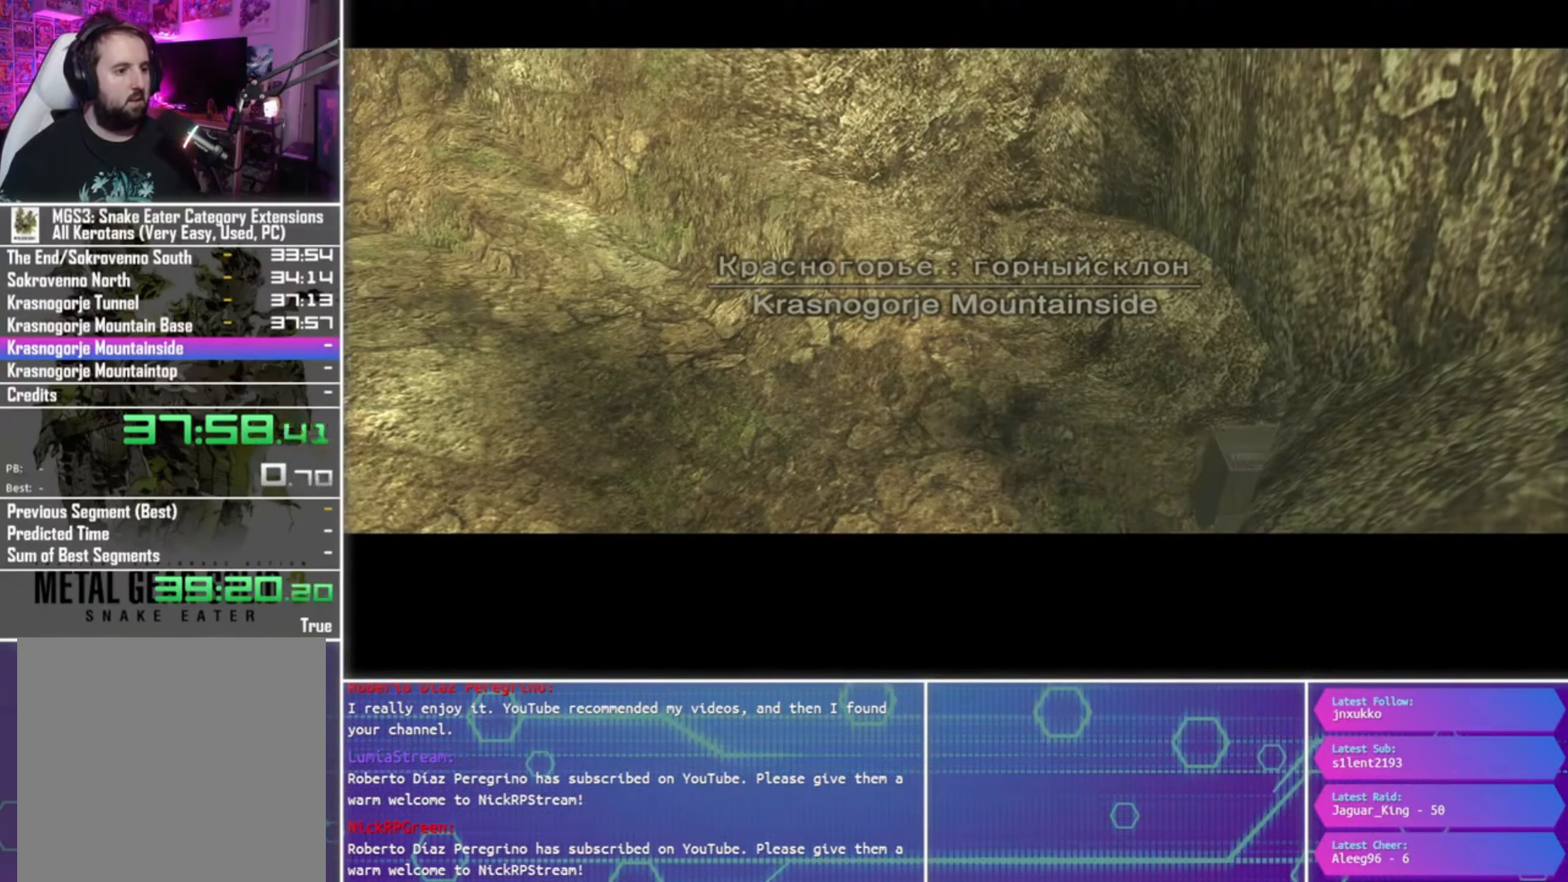
{"buttons": [], "left_stick": "up-left", "right_stick": "center", "events": []}
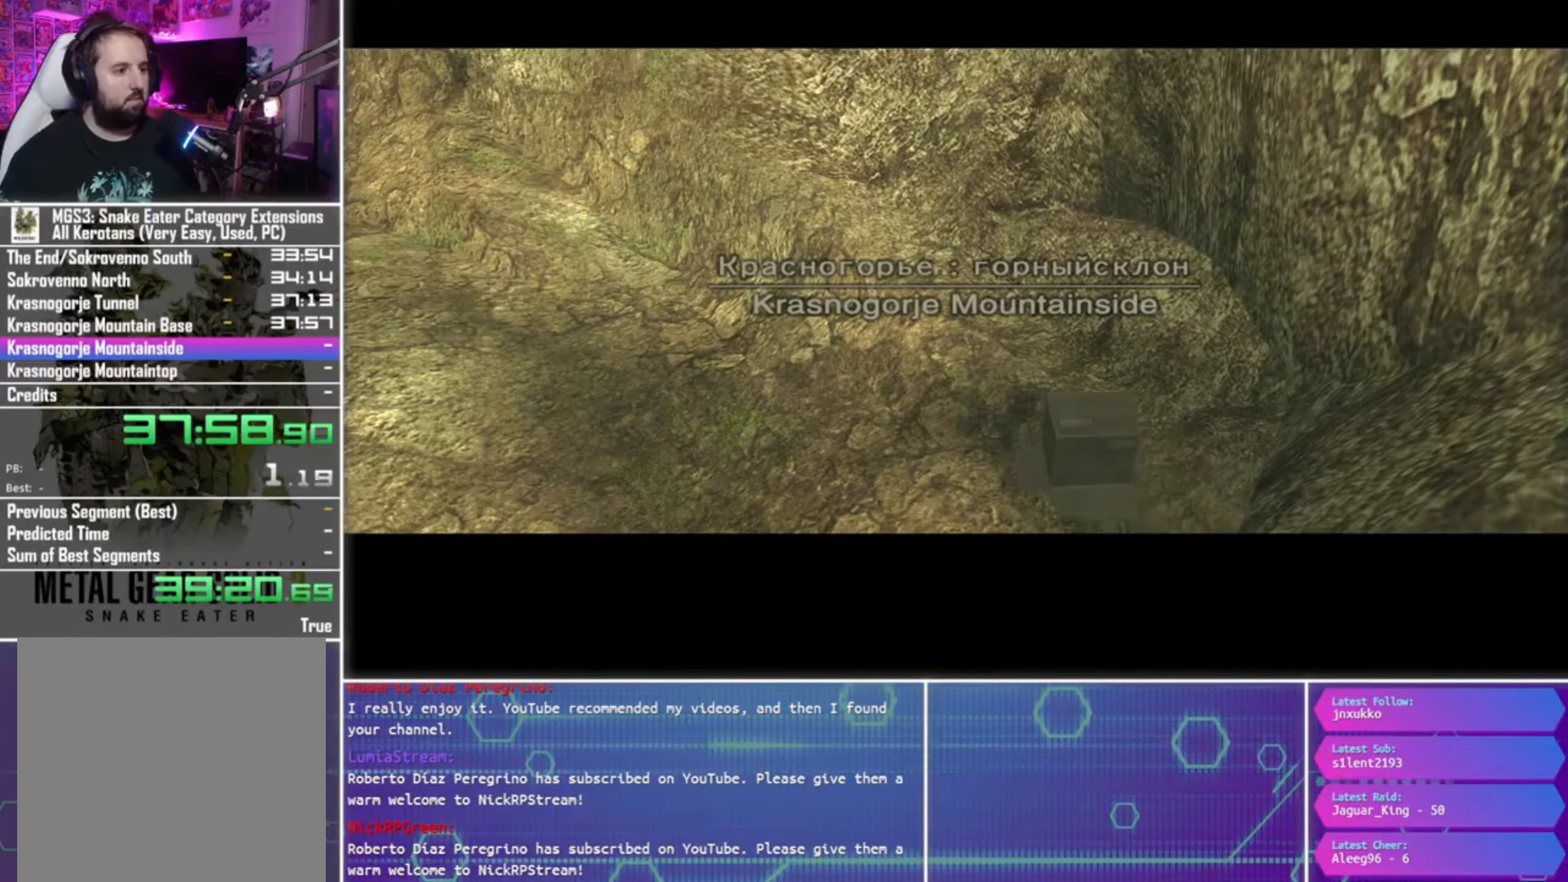
{"buttons": [], "left_stick": "up-left", "right_stick": "center", "events": []}
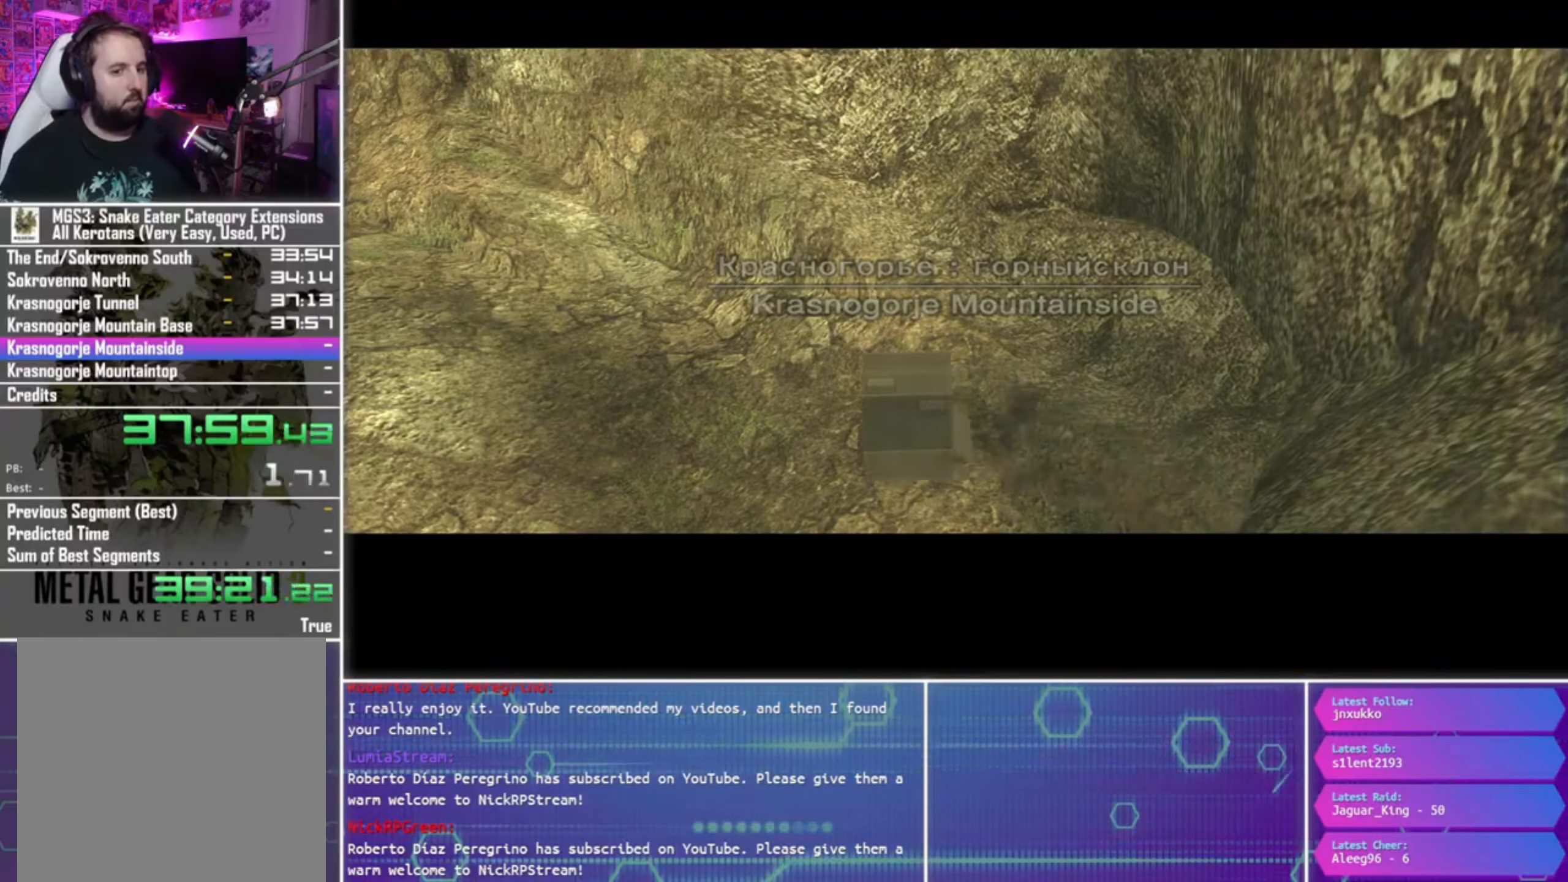
{"buttons": [], "left_stick": "up-left", "right_stick": "center", "events": []}
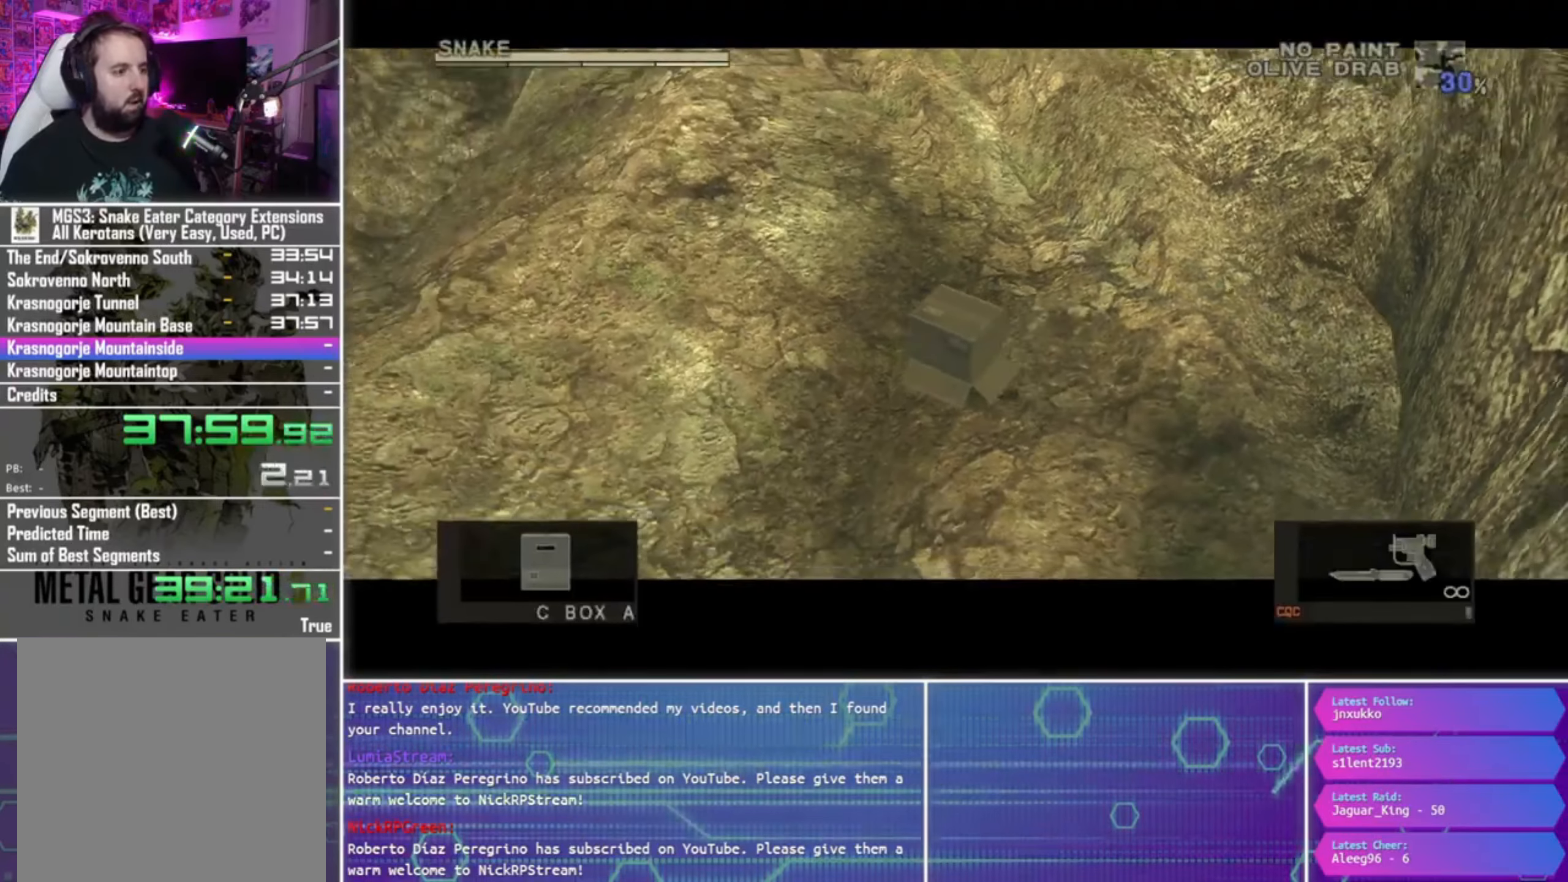
{"buttons": [], "left_stick": "up-left", "right_stick": "center", "events": []}
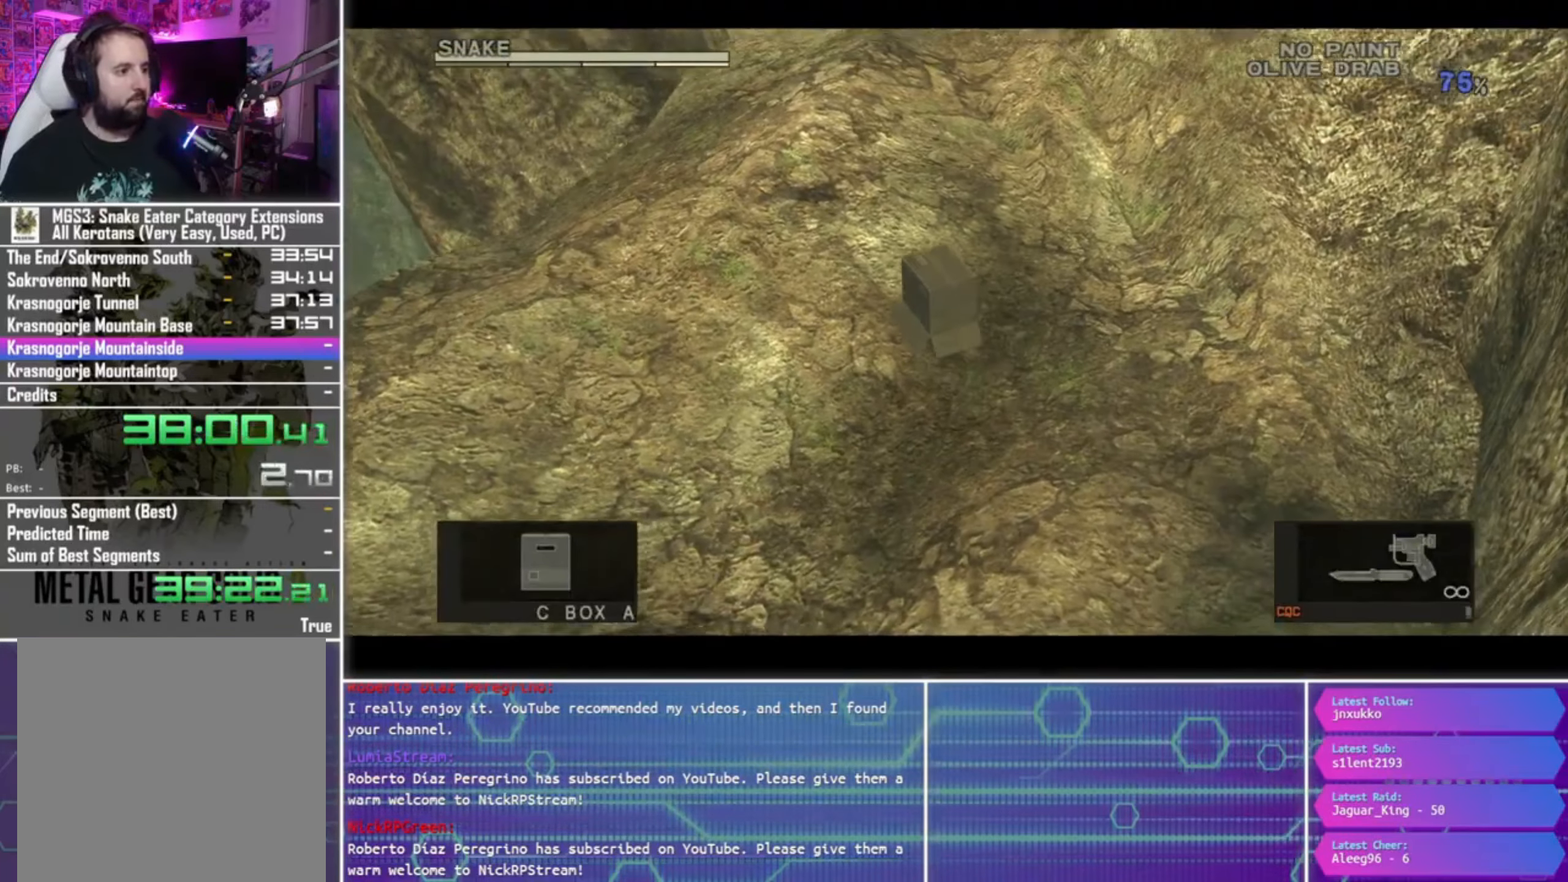
{"buttons": [], "left_stick": "up-left", "right_stick": "center", "events": []}
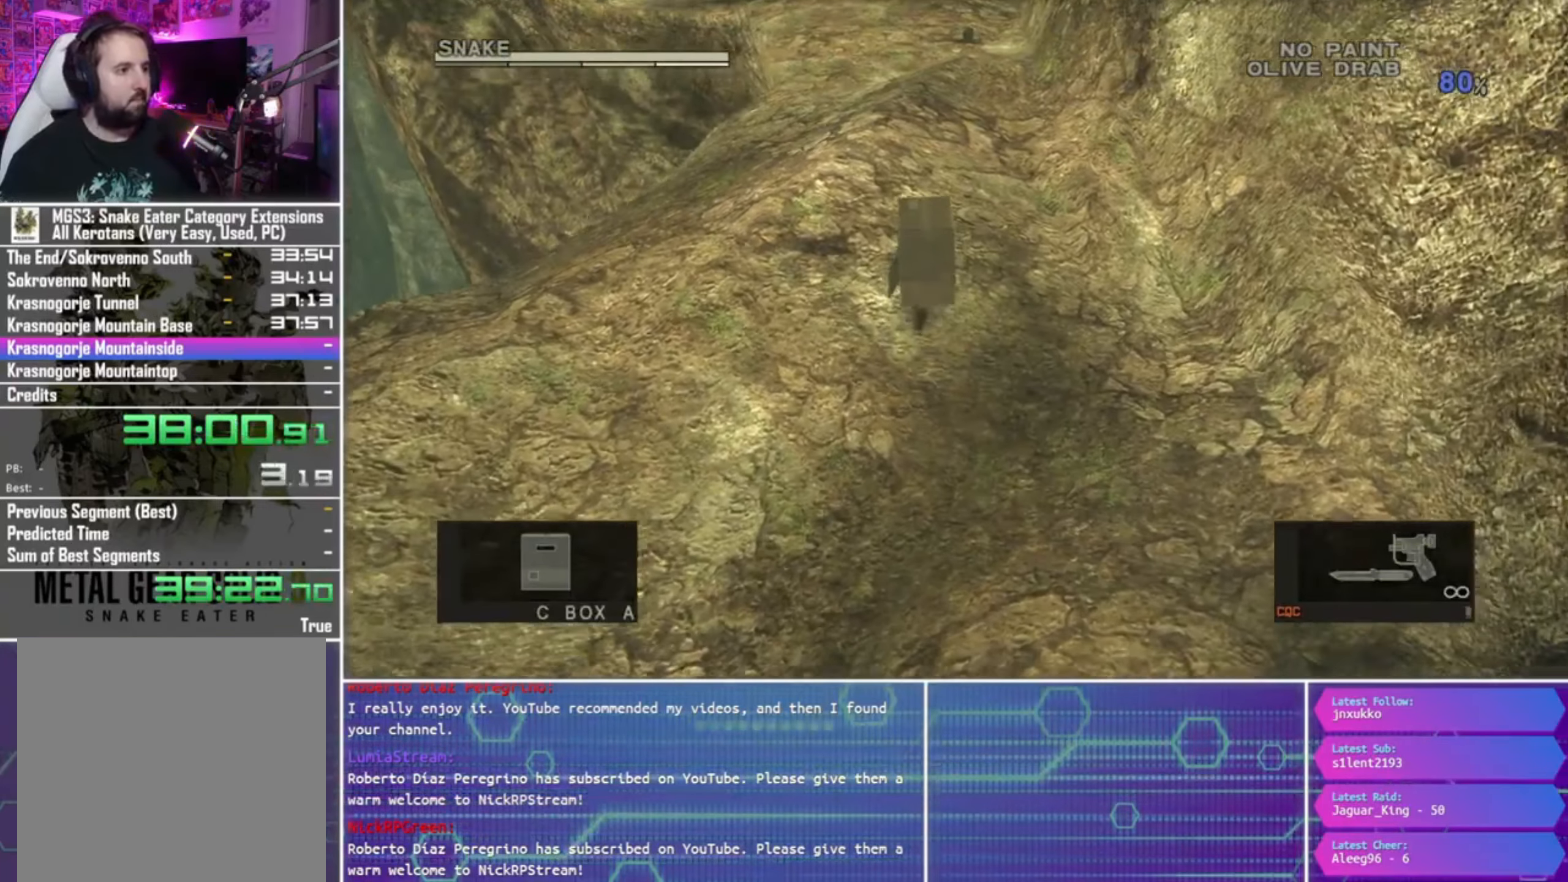
{"buttons": [], "left_stick": "up-left", "right_stick": "center", "events": []}